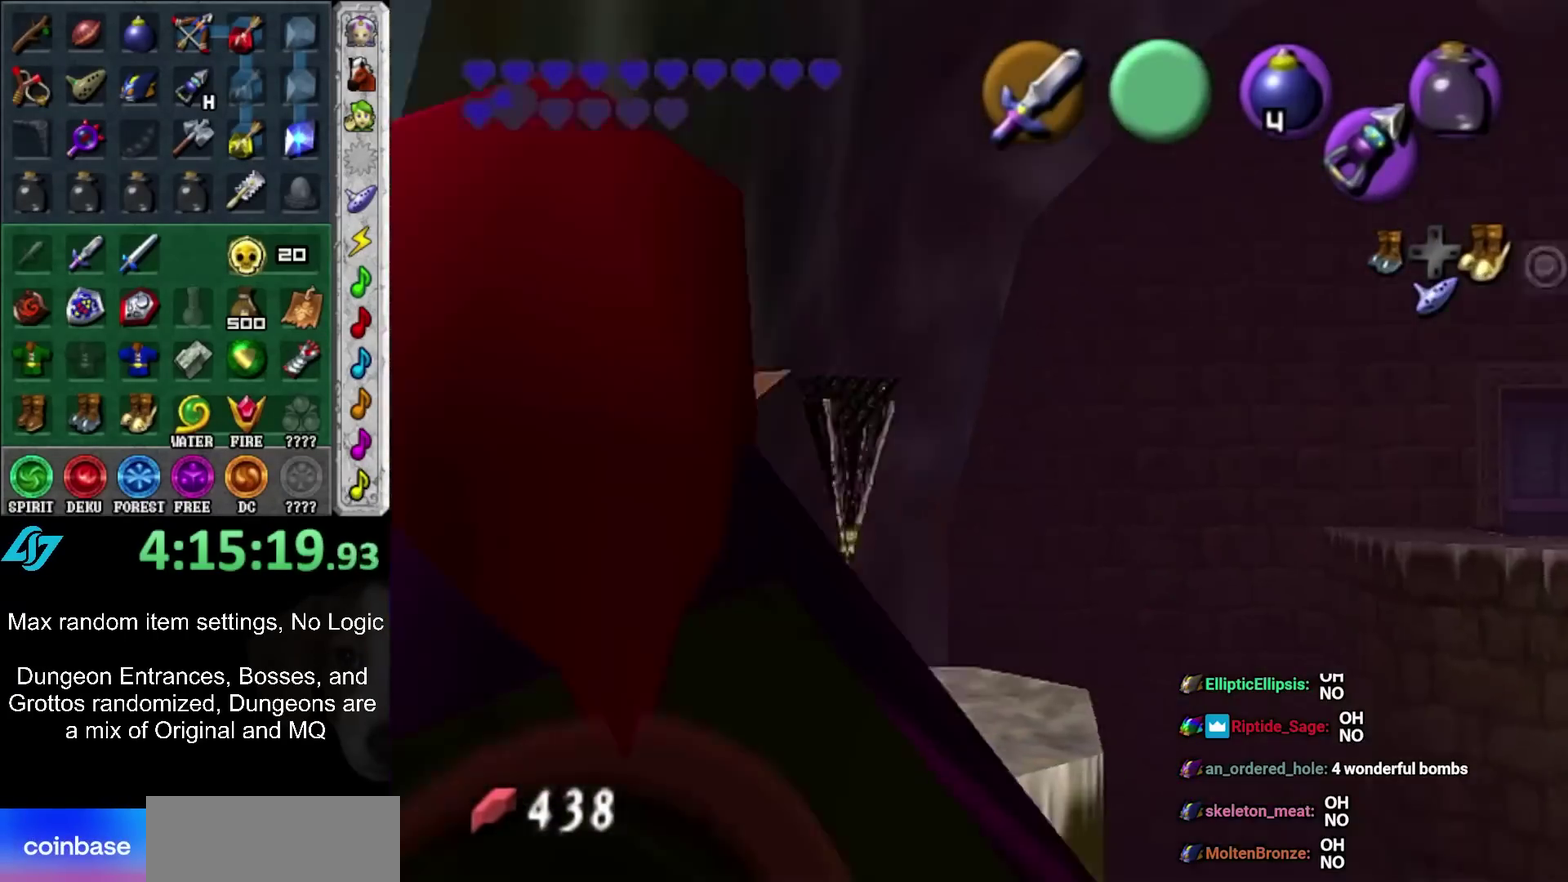
Gameplay with a controller (Nintendo layout); each line is a JSON object with the inputs held at the frame after it. "events" lists button and stick changes between this image and that frame as [ms after this image, input, new state], when the widget could be followed in between. Not read: L3 R3 START.
{"buttons": ["L1"], "left_stick": "center", "right_stick": "center", "events": []}
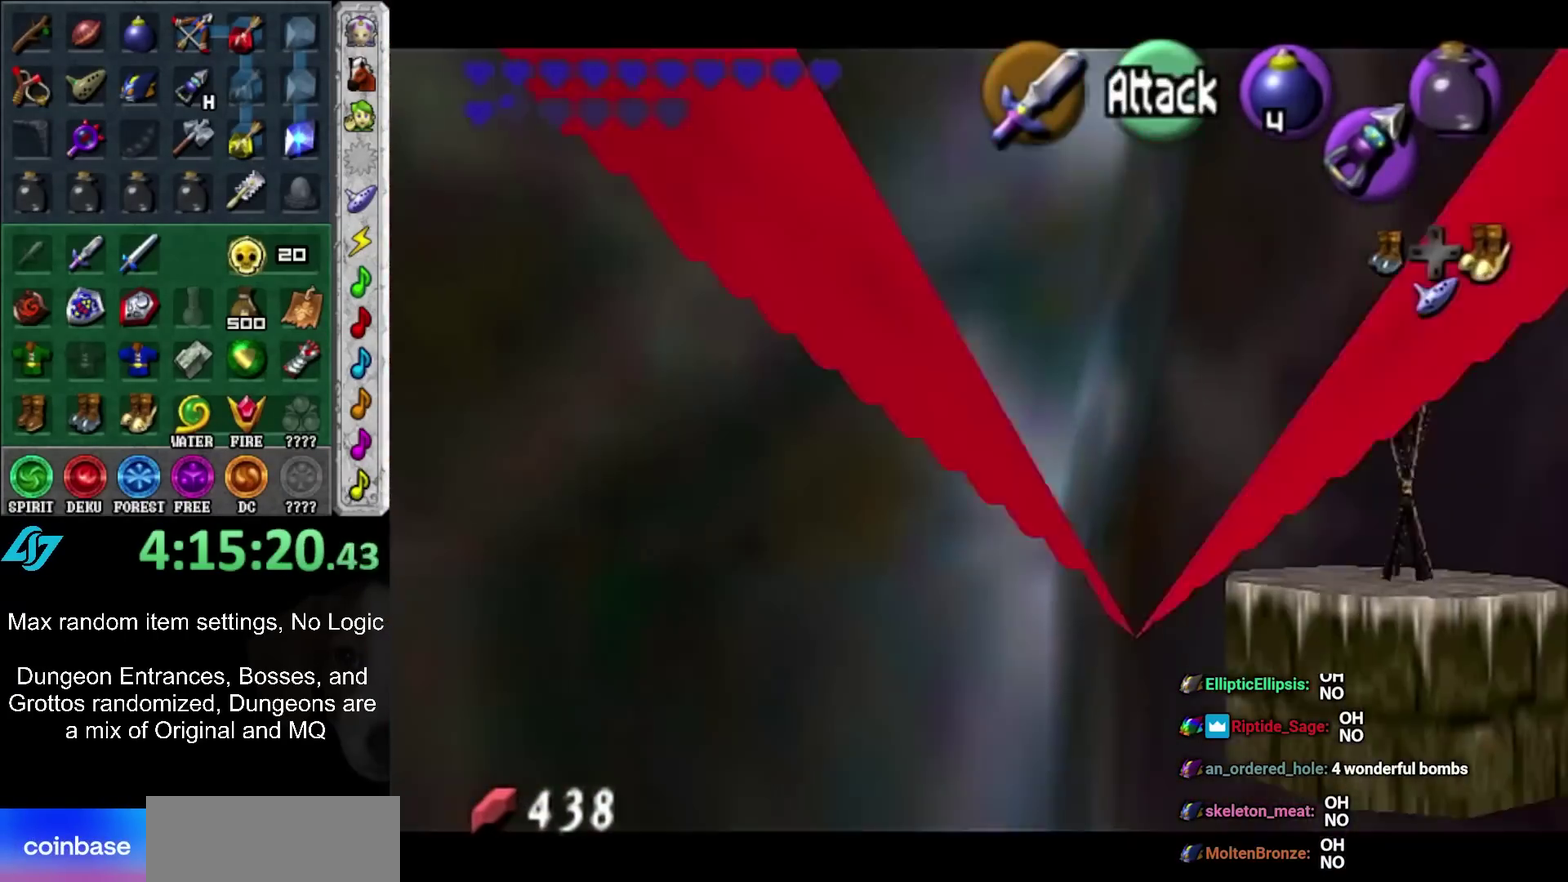
{"buttons": ["B", "L1"], "left_stick": "down-right", "right_stick": "center"}
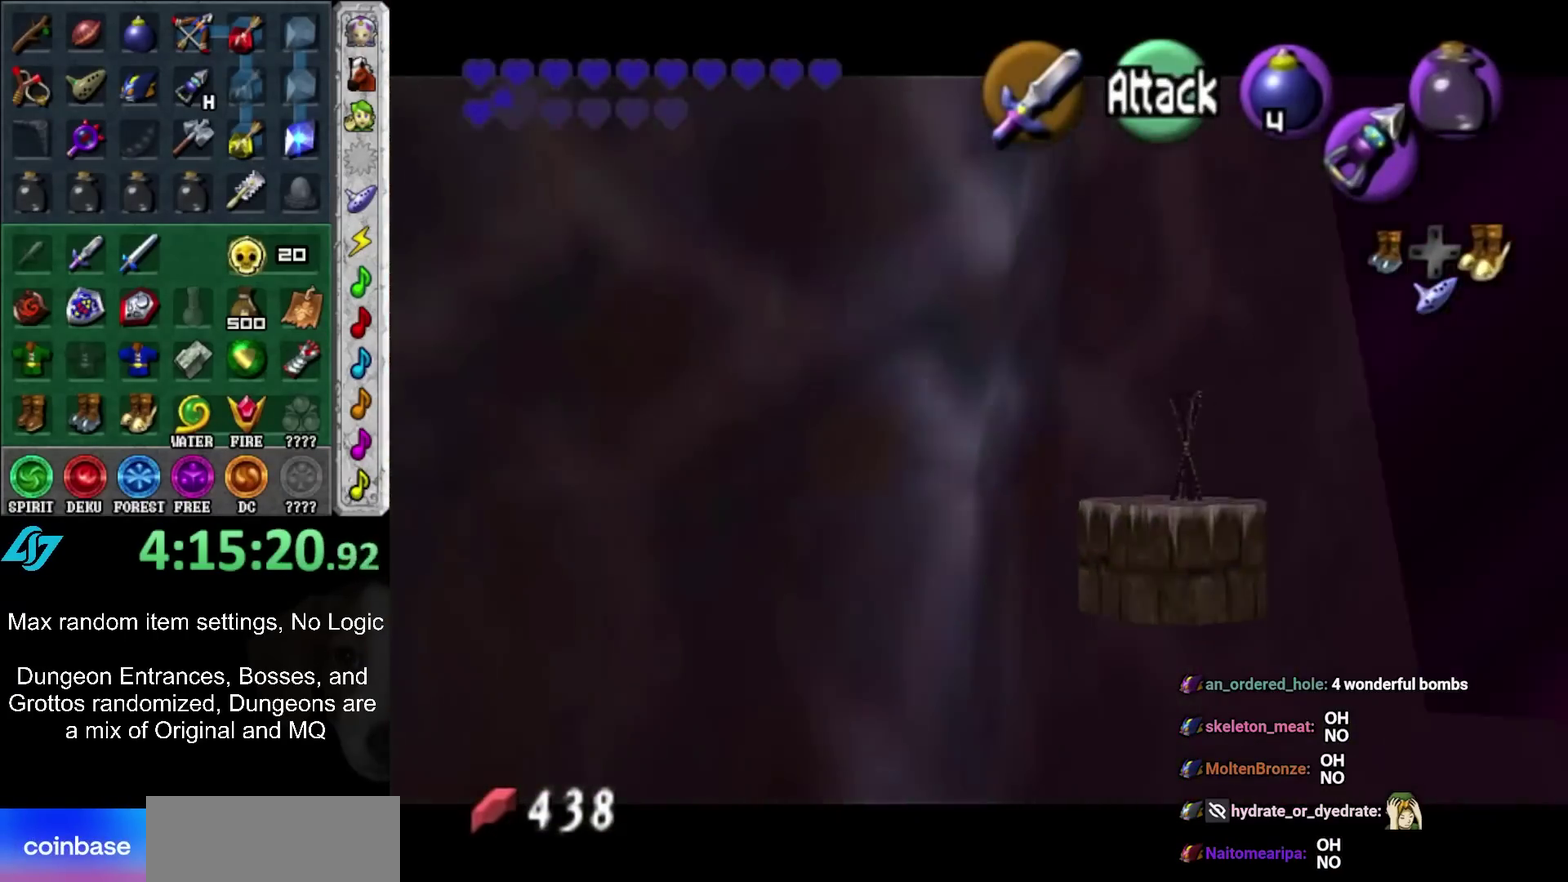
{"buttons": [], "left_stick": "center", "right_stick": "center"}
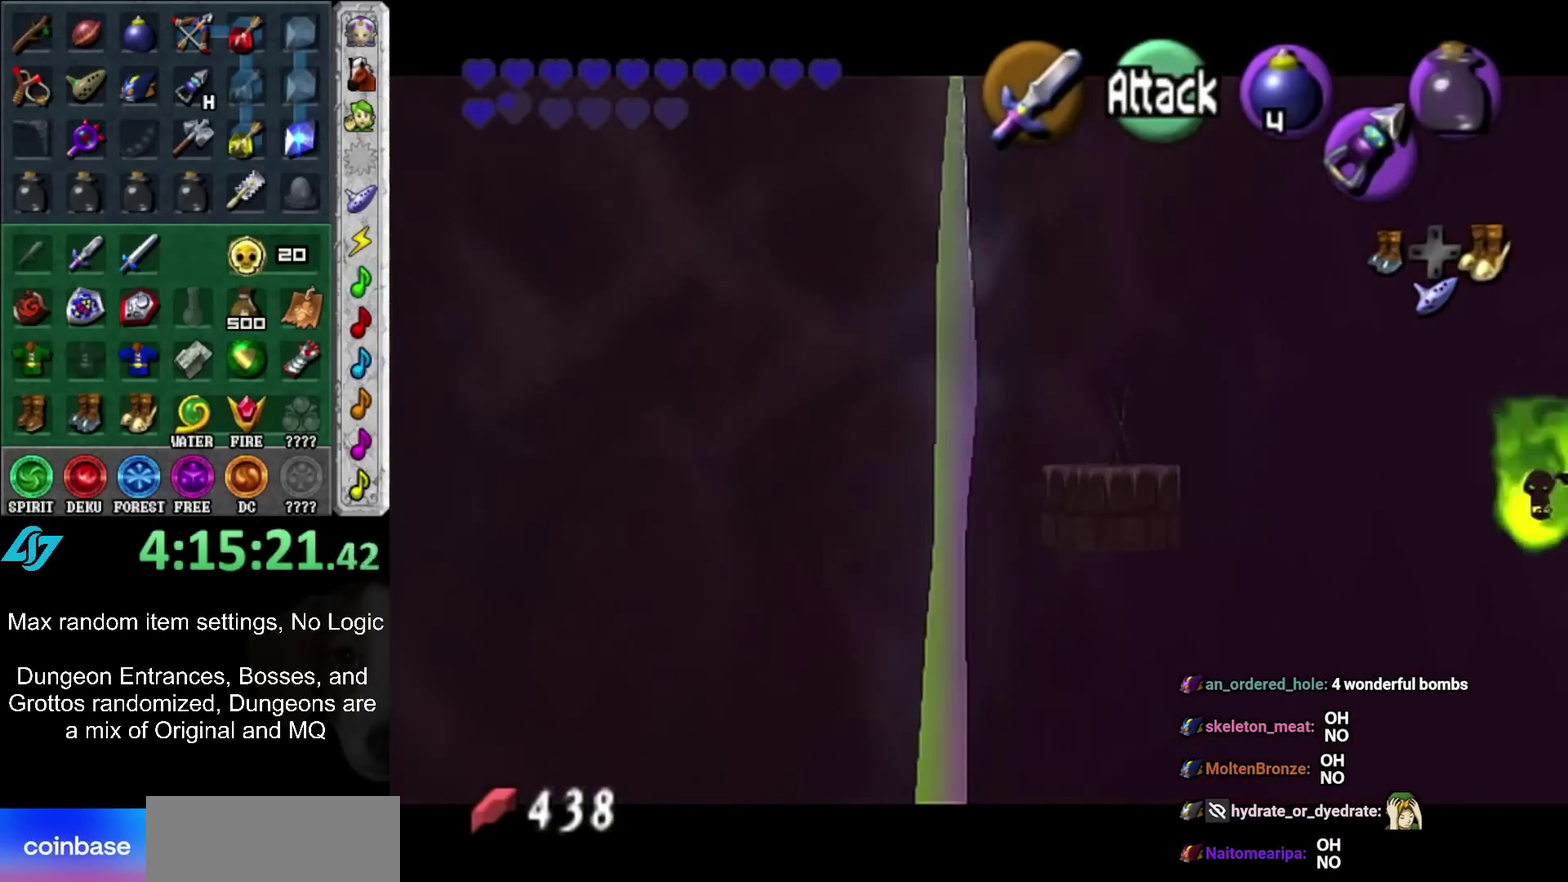
{"buttons": [], "left_stick": "center", "right_stick": "center", "events": [[183, "DPAD_RIGHT", "down"], [333, "DPAD_RIGHT", "up"]]}
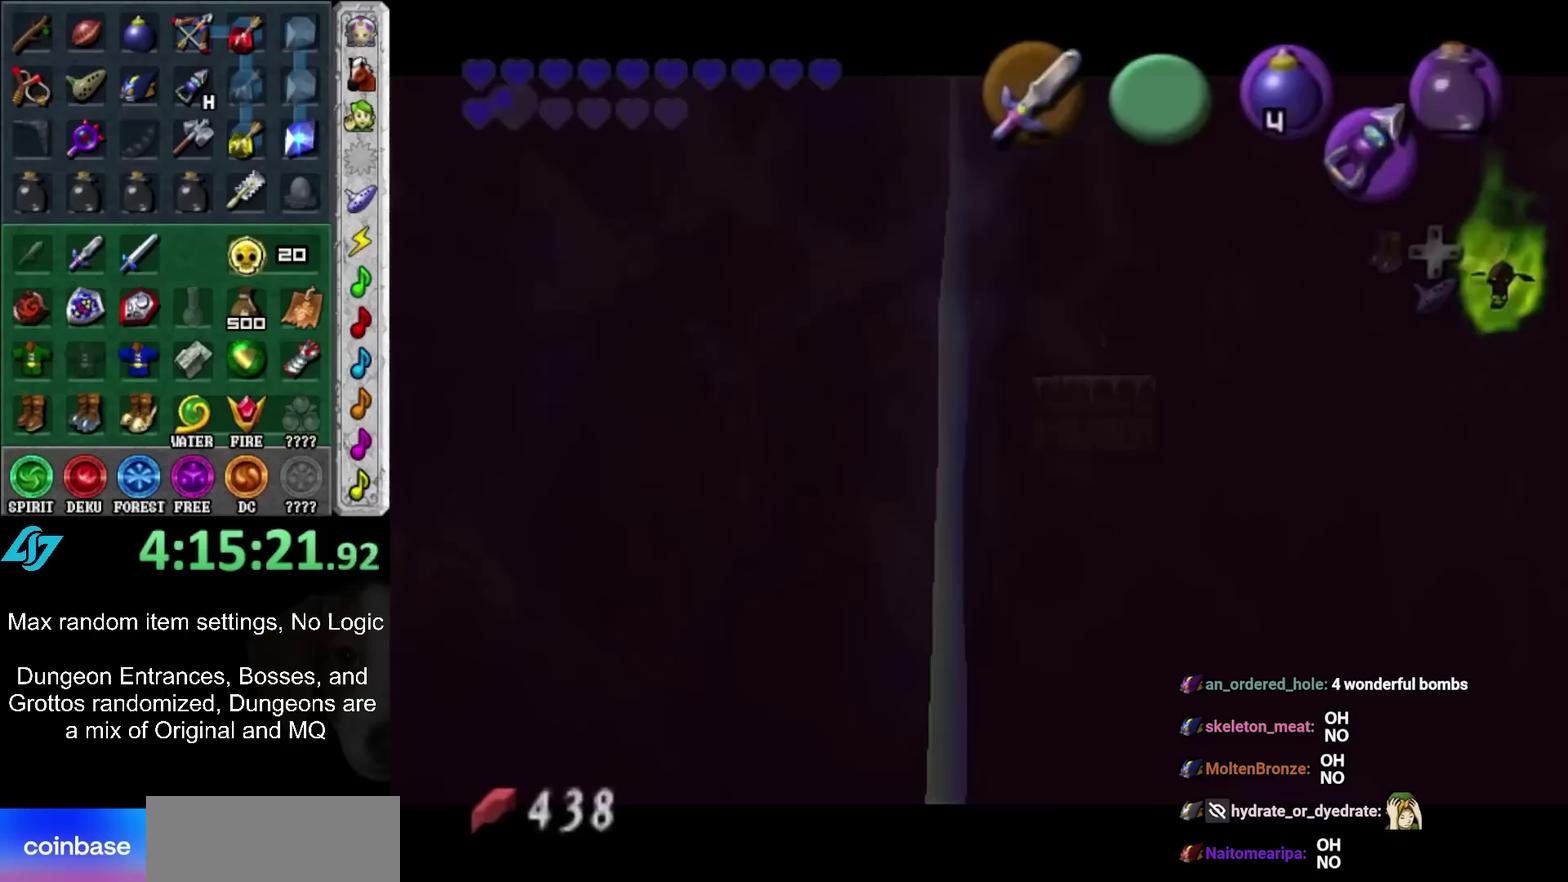
{"buttons": [], "left_stick": "center", "right_stick": "center", "events": []}
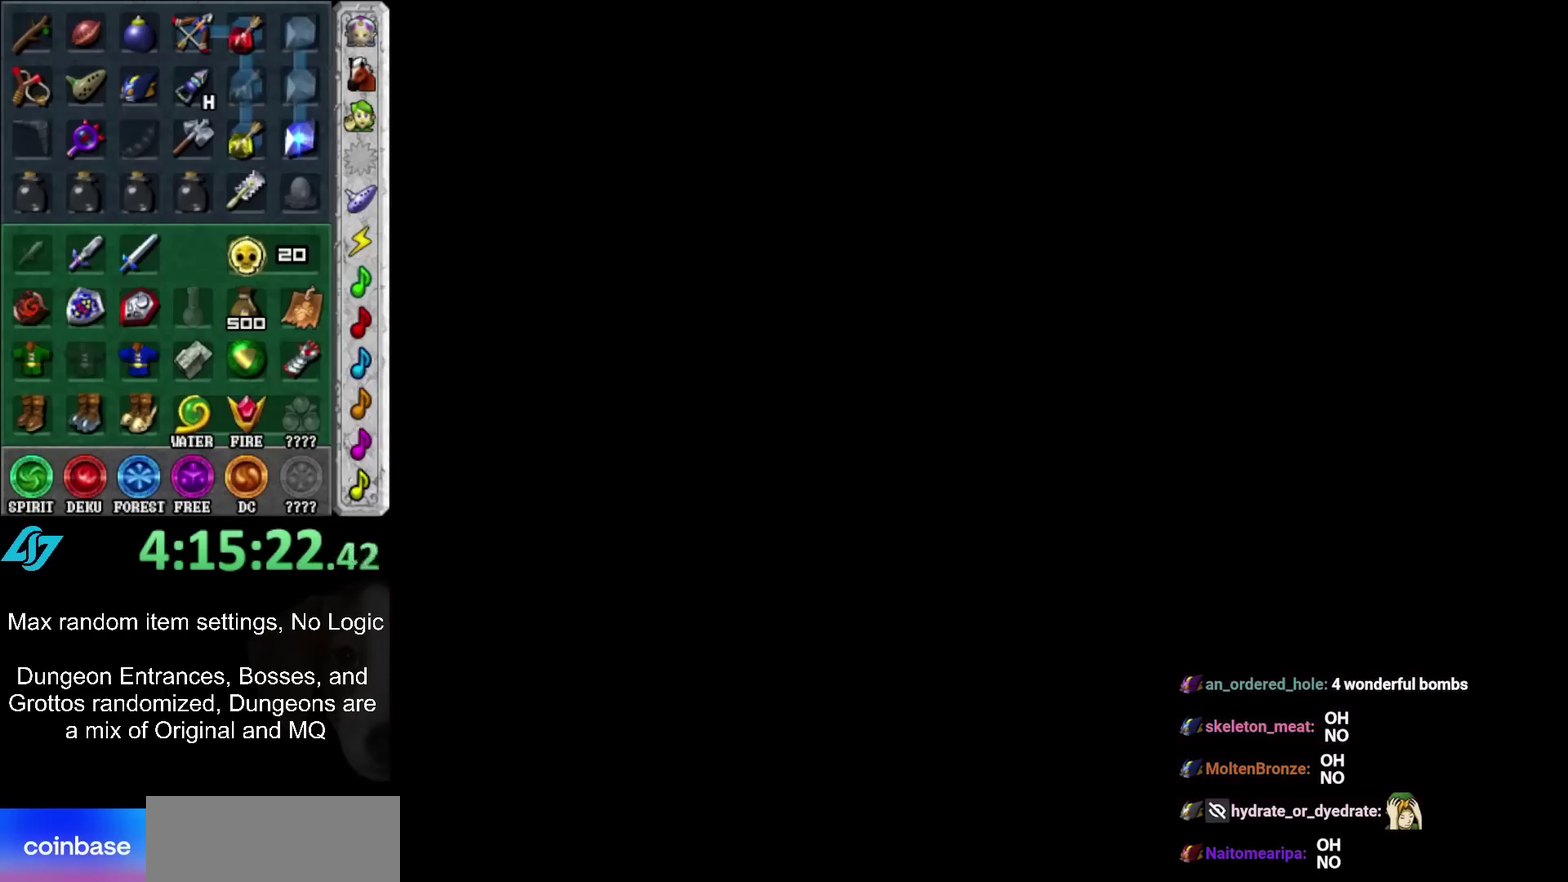
{"buttons": [], "left_stick": "center", "right_stick": "center", "events": []}
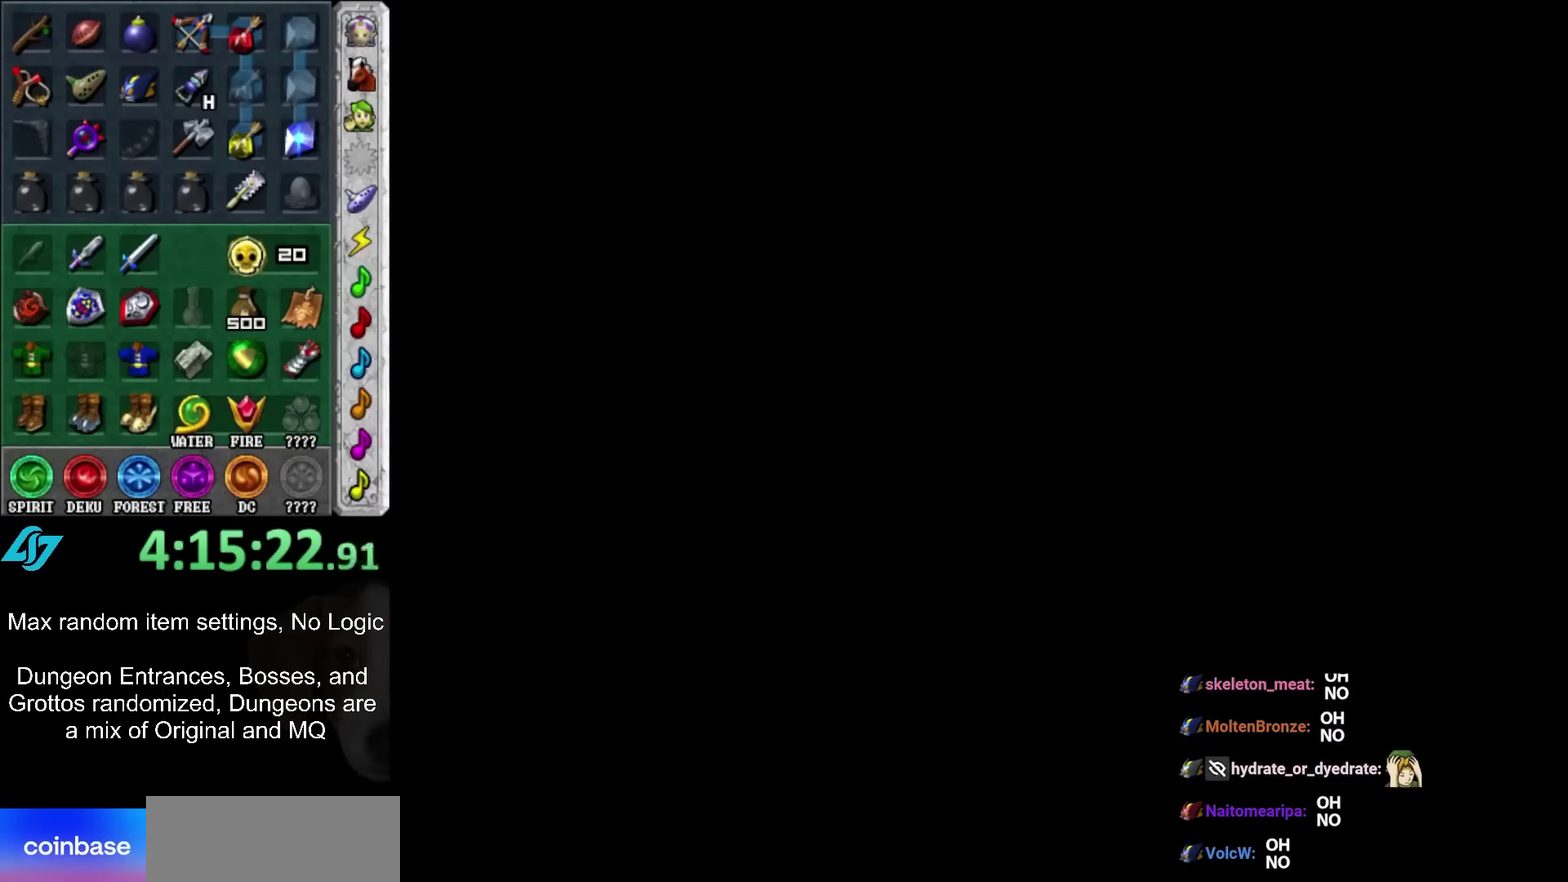
{"buttons": [], "left_stick": "center", "right_stick": "center", "events": []}
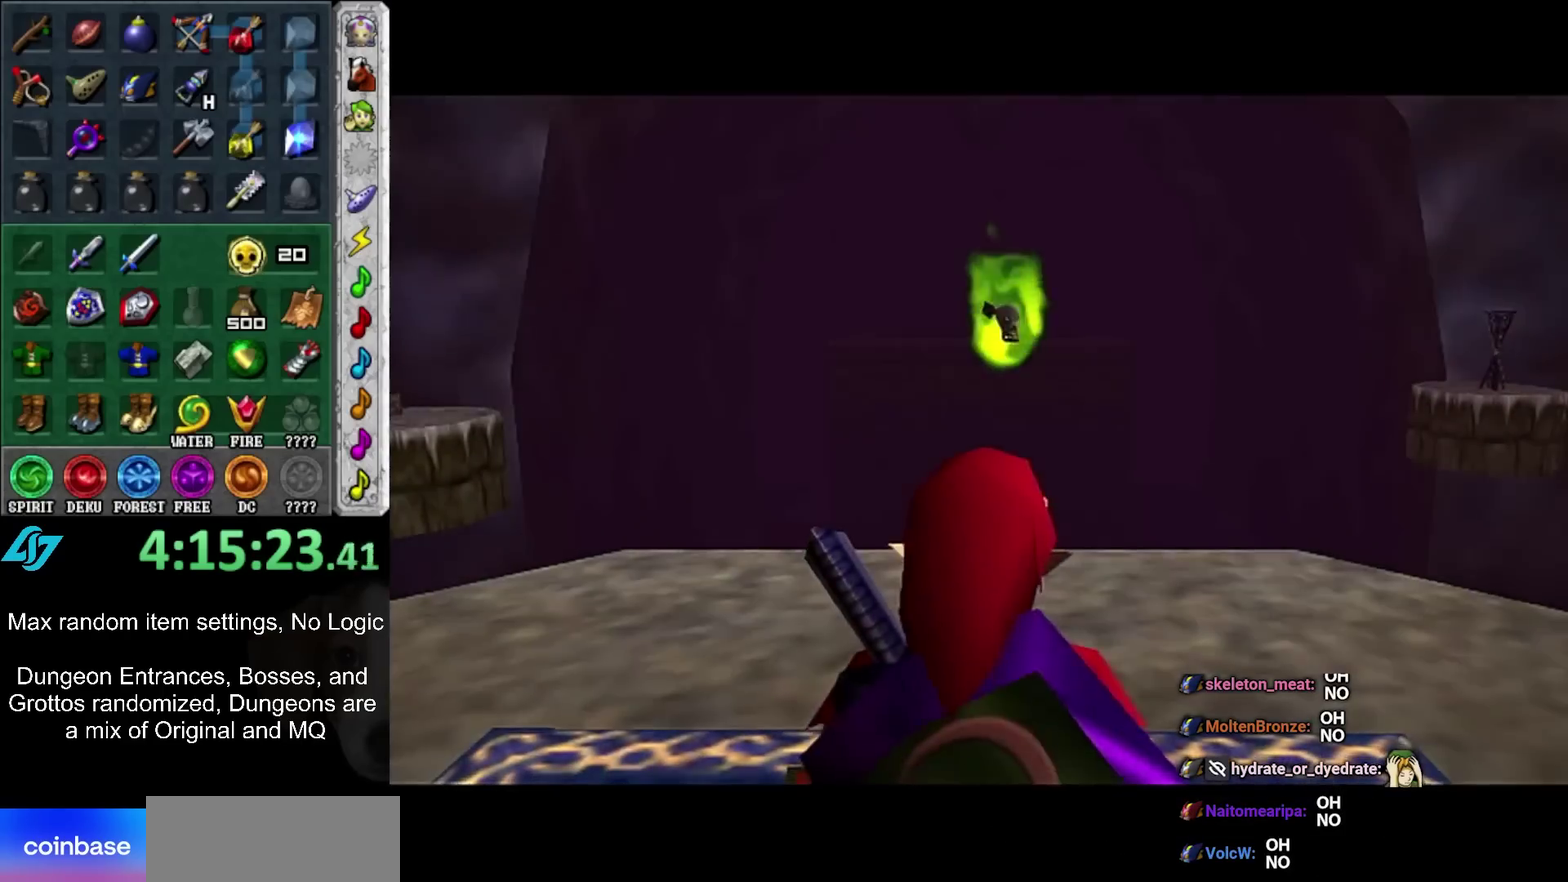
{"buttons": [], "left_stick": "up-right", "right_stick": "center", "events": [[83, "left_stick", "up"], [333, "left_stick", "up-right"]]}
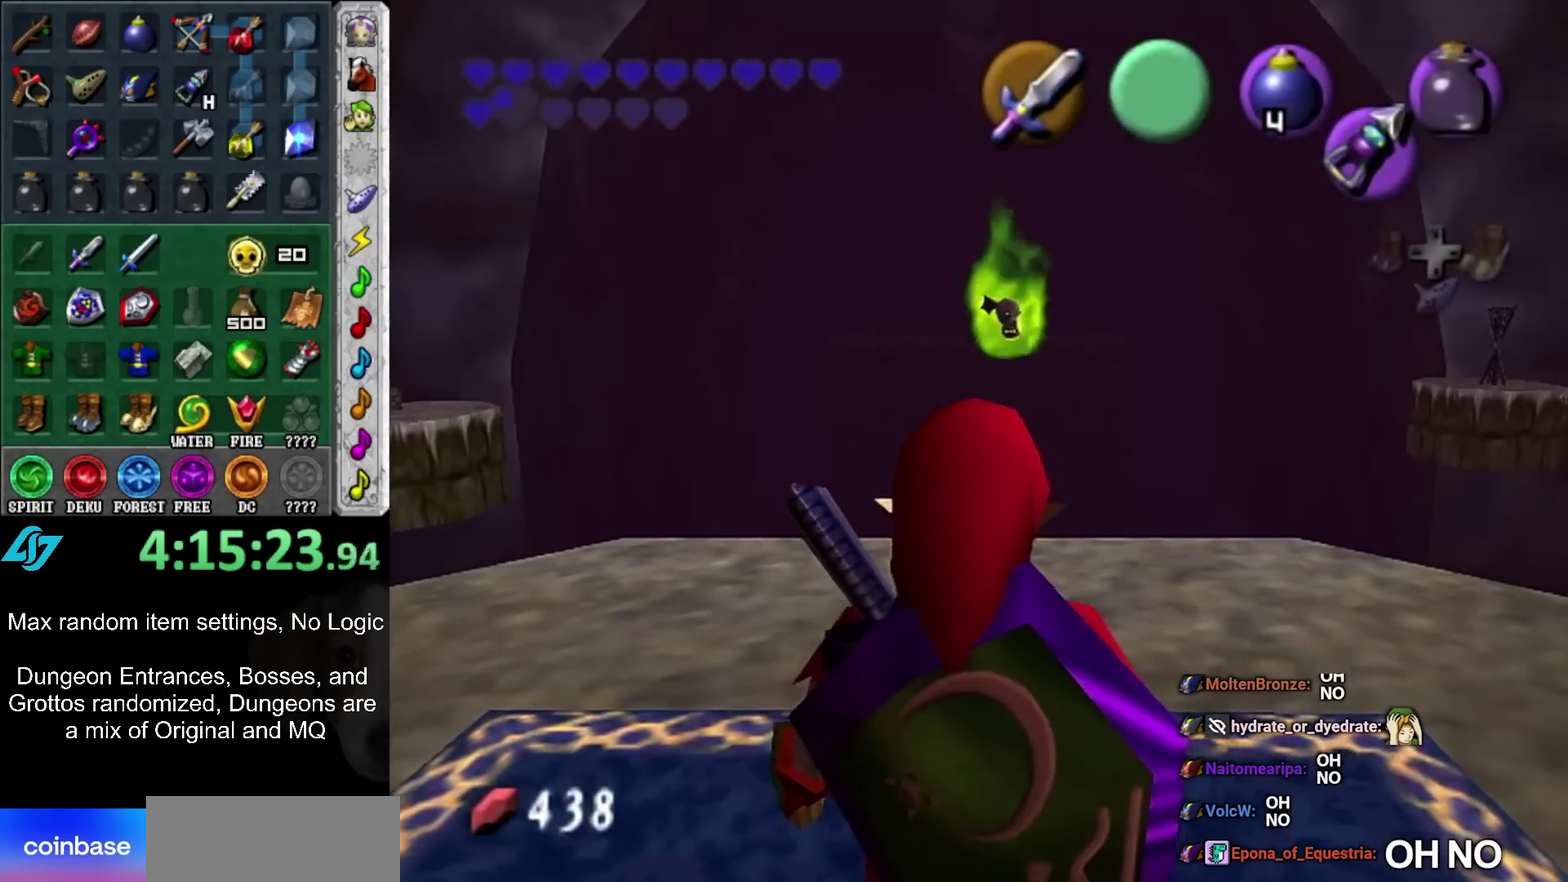
{"buttons": [], "left_stick": "up-right", "right_stick": "center", "events": [[33, "L1", "down"], [33, "left_stick", "center"], [83, "Y", "down"], [183, "Y", "up"], [250, "L1", "up"], [467, "left_stick", "up-right"]]}
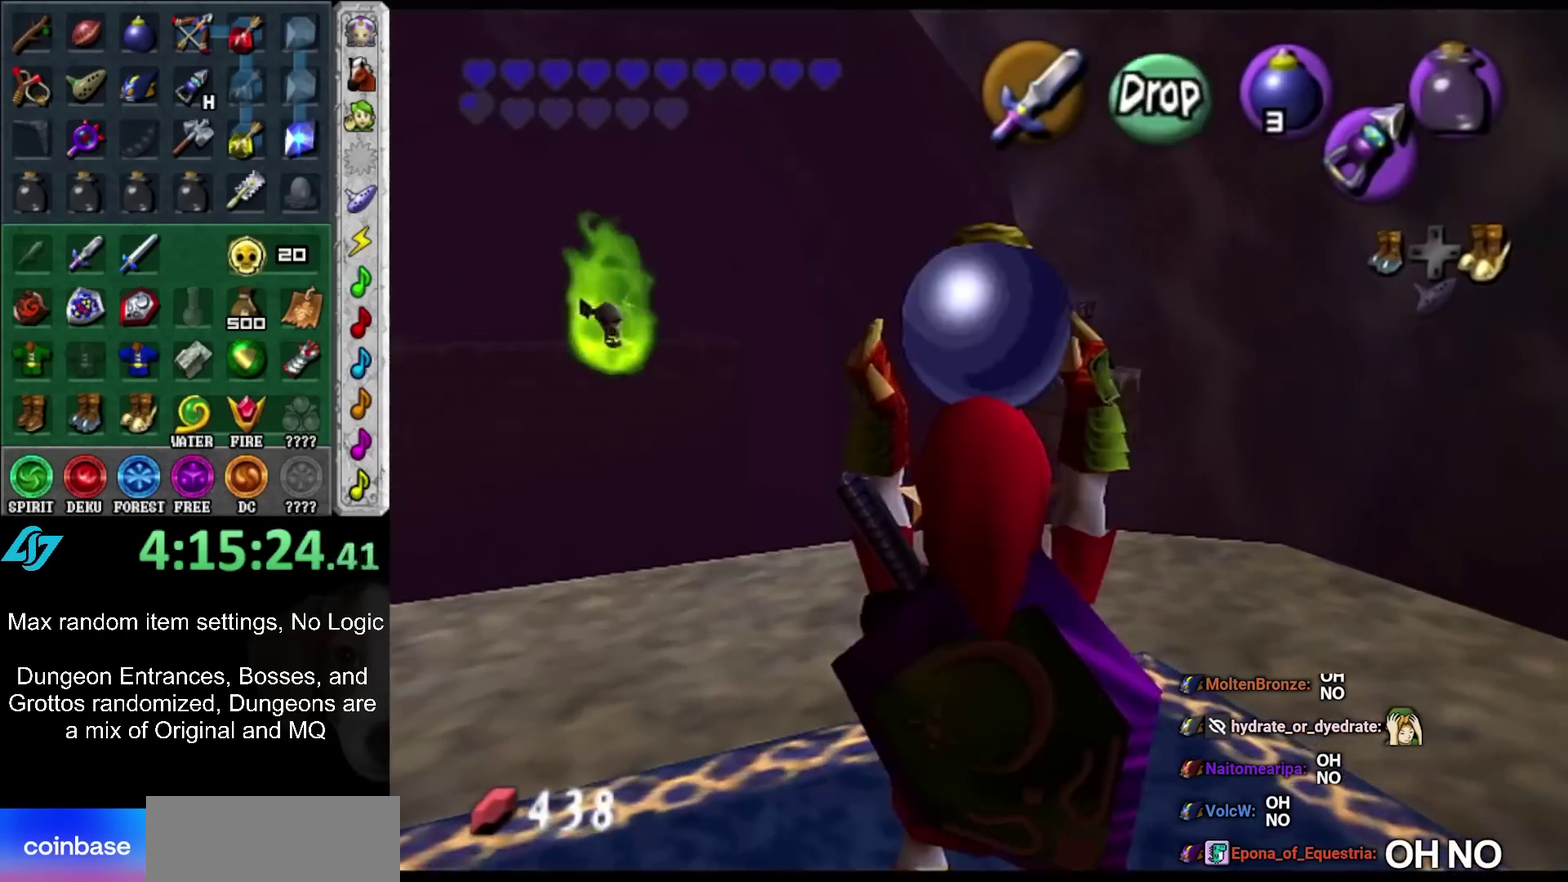
{"buttons": [], "left_stick": "center", "right_stick": "center", "events": [[217, "left_stick", "up"], [367, "left_stick", "center"]]}
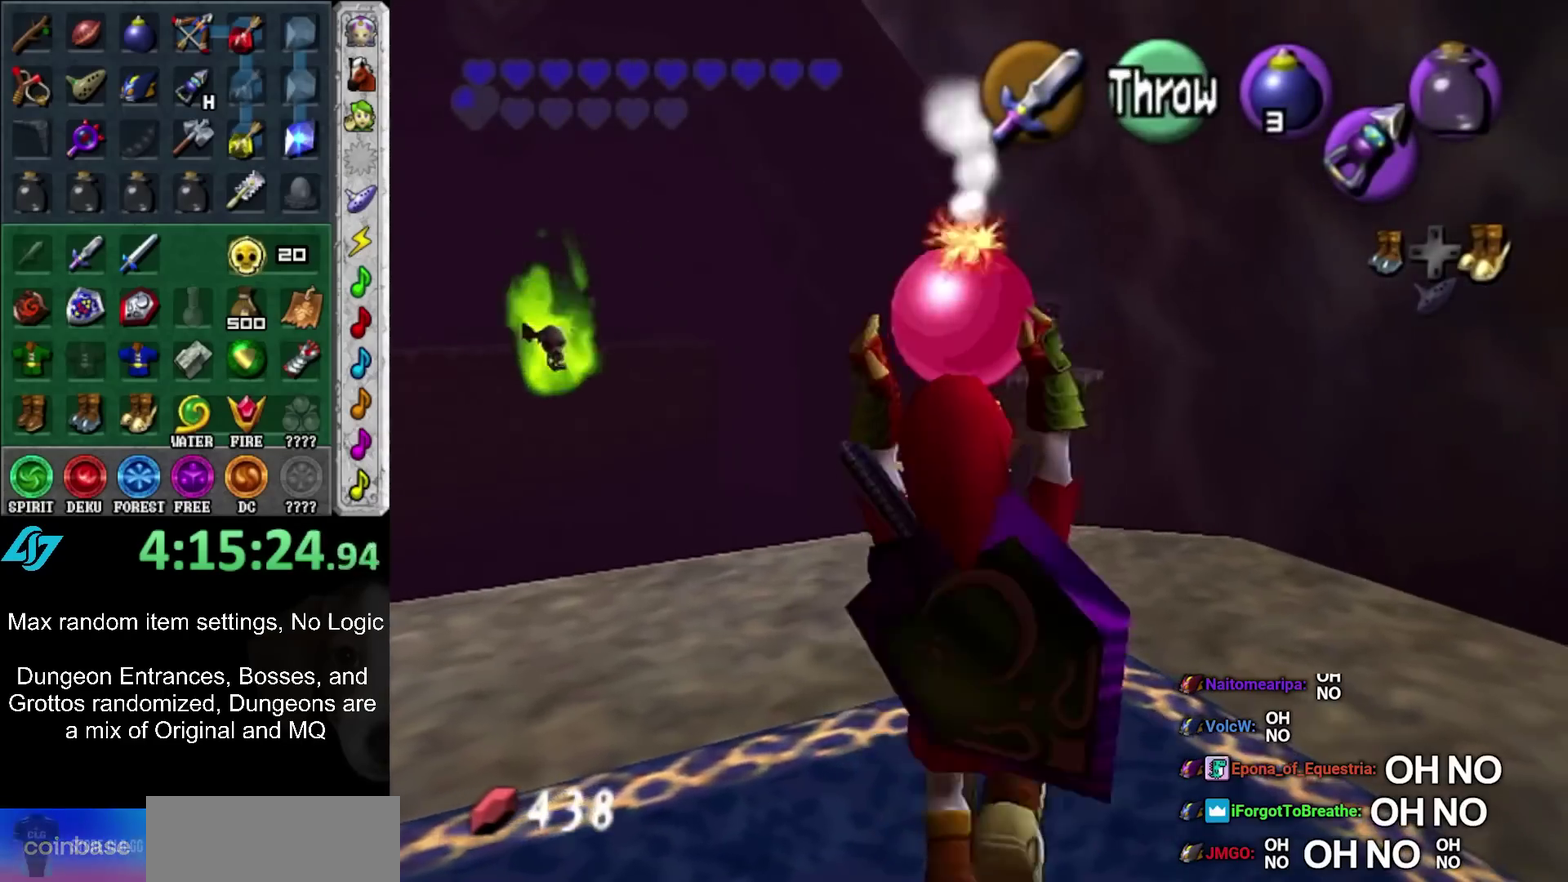
{"buttons": ["L1", "R1"], "left_stick": "center", "right_stick": "center", "events": [[117, "left_stick", "up-right"], [350, "L1", "down"], [350, "R1", "down"], [350, "left_stick", "down"], [483, "left_stick", "center"]]}
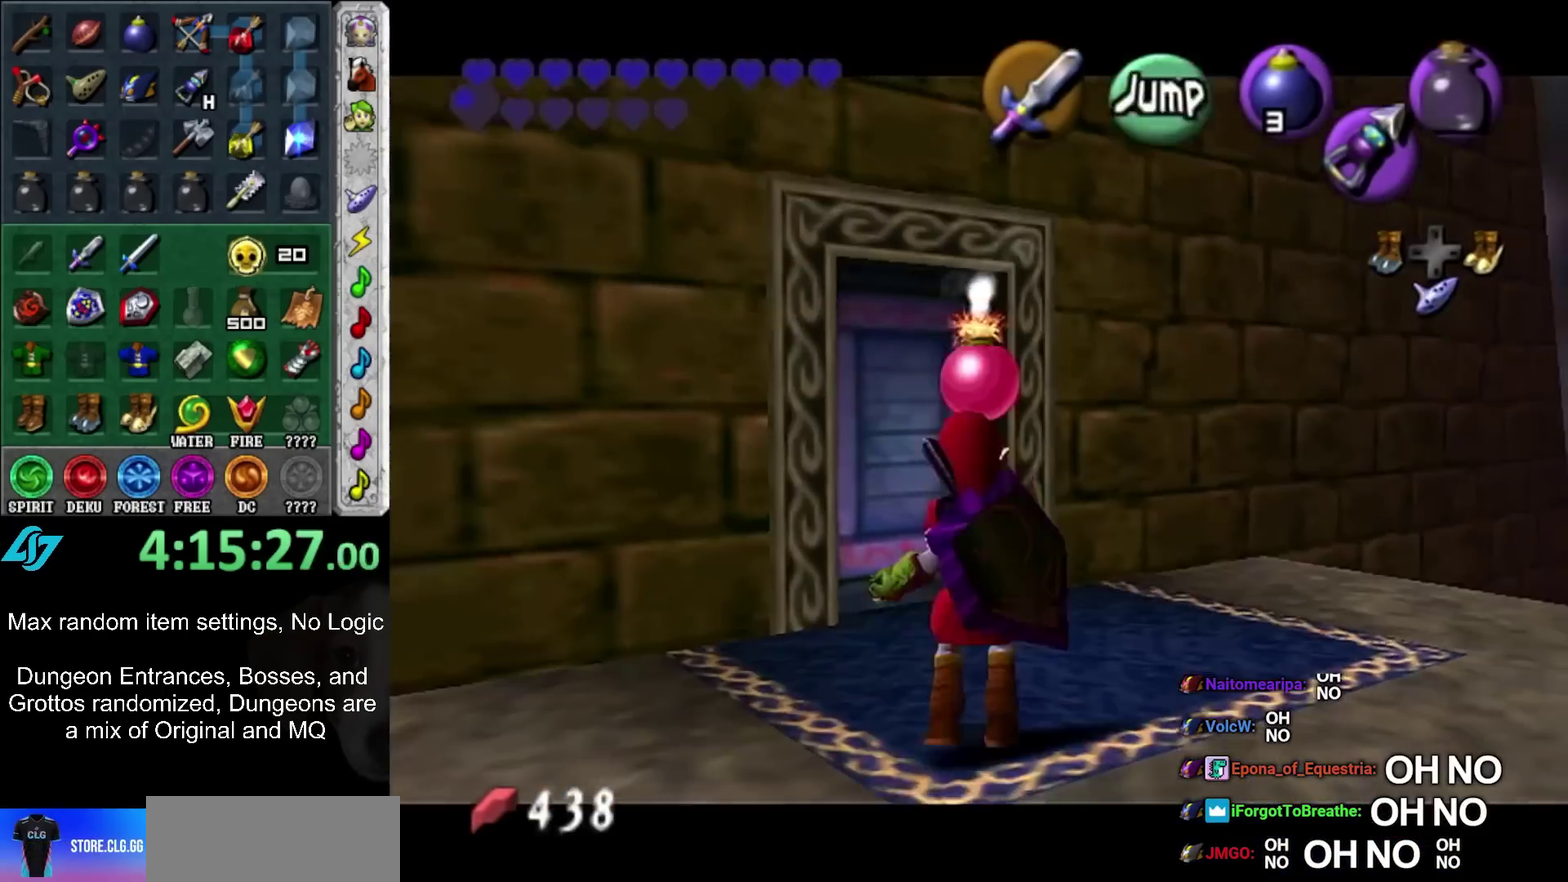
{"buttons": [], "left_stick": "center", "right_stick": "center", "events": [[350, "A", "down"], [433, "A", "up"], [467, "R1", "up"], [500, "L1", "up"]]}
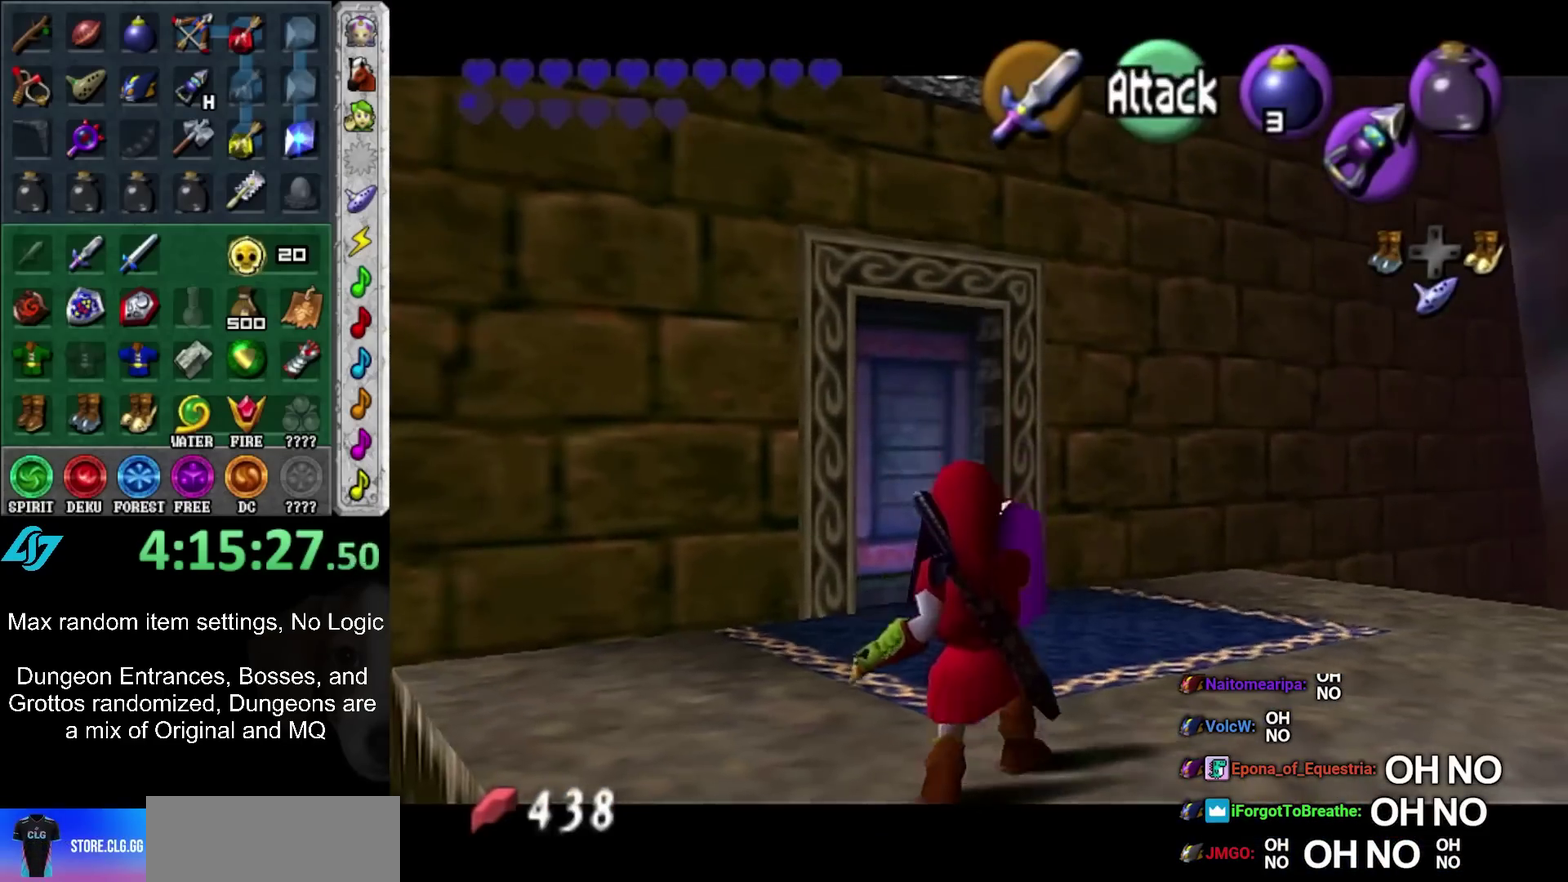
{"buttons": ["L1", "R1"], "left_stick": "center", "right_stick": "center", "events": [[350, "L1", "down"], [383, "R1", "down"]]}
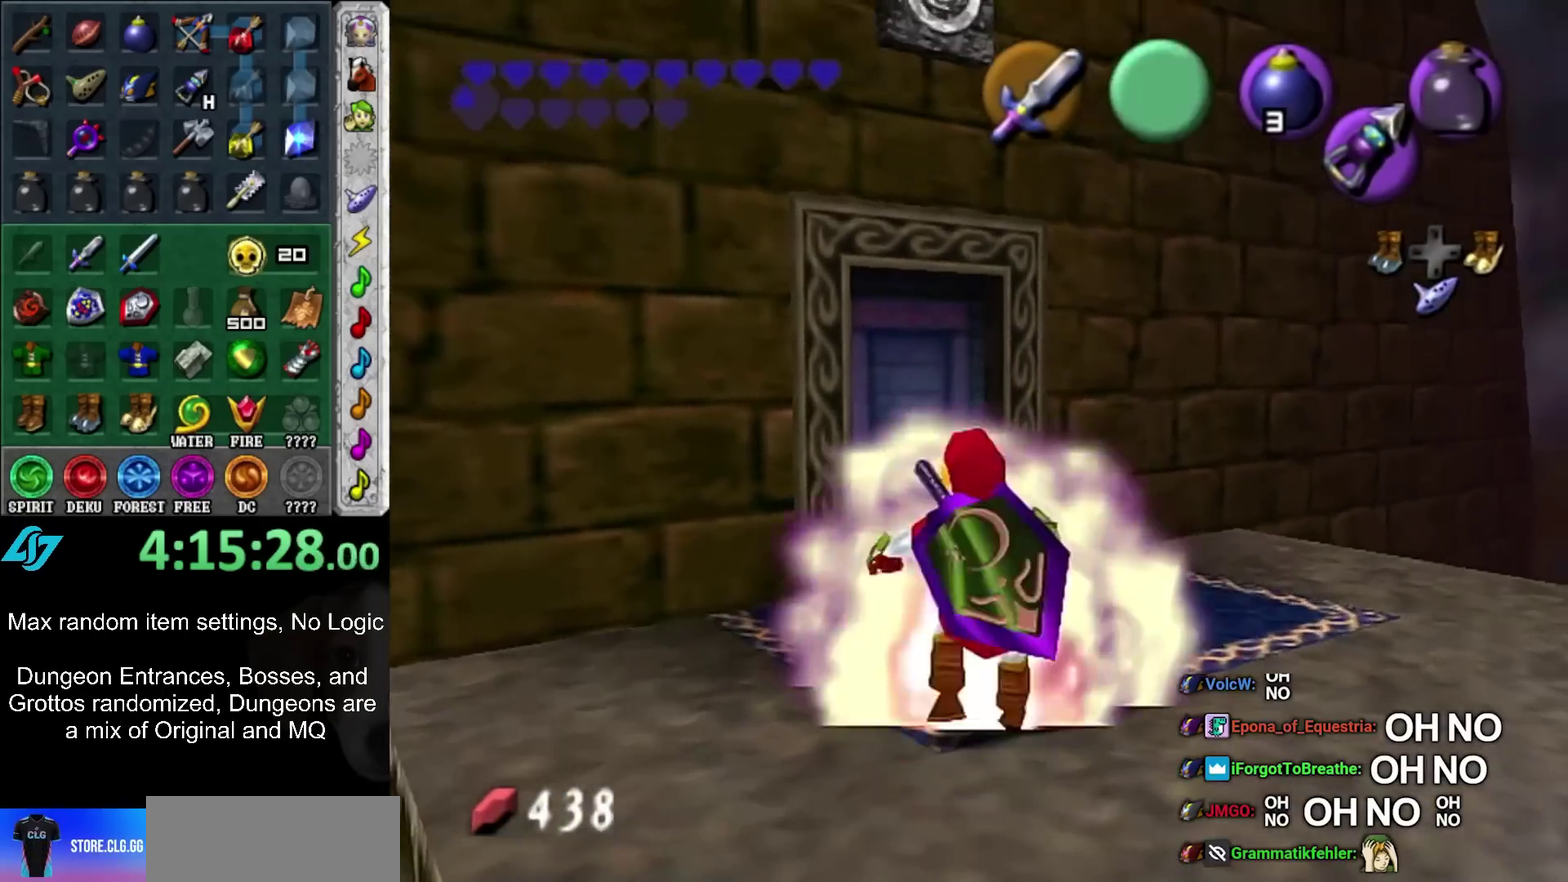
{"buttons": ["L1"], "left_stick": "center", "right_stick": "center", "events": [[417, "R1", "up"]]}
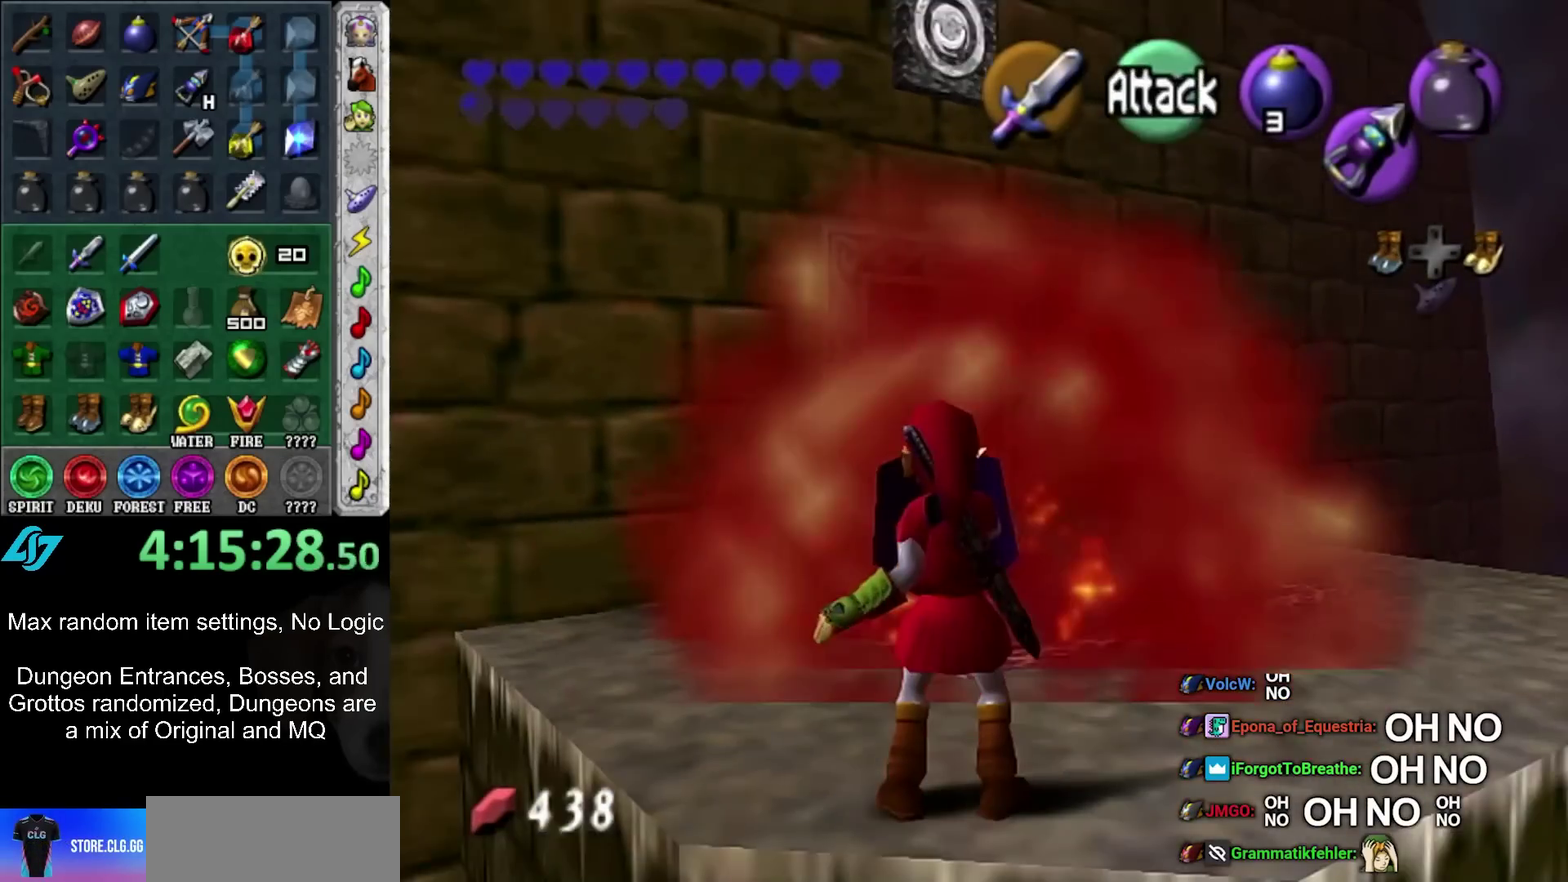
{"buttons": ["L1"], "left_stick": "center", "right_stick": "center", "events": []}
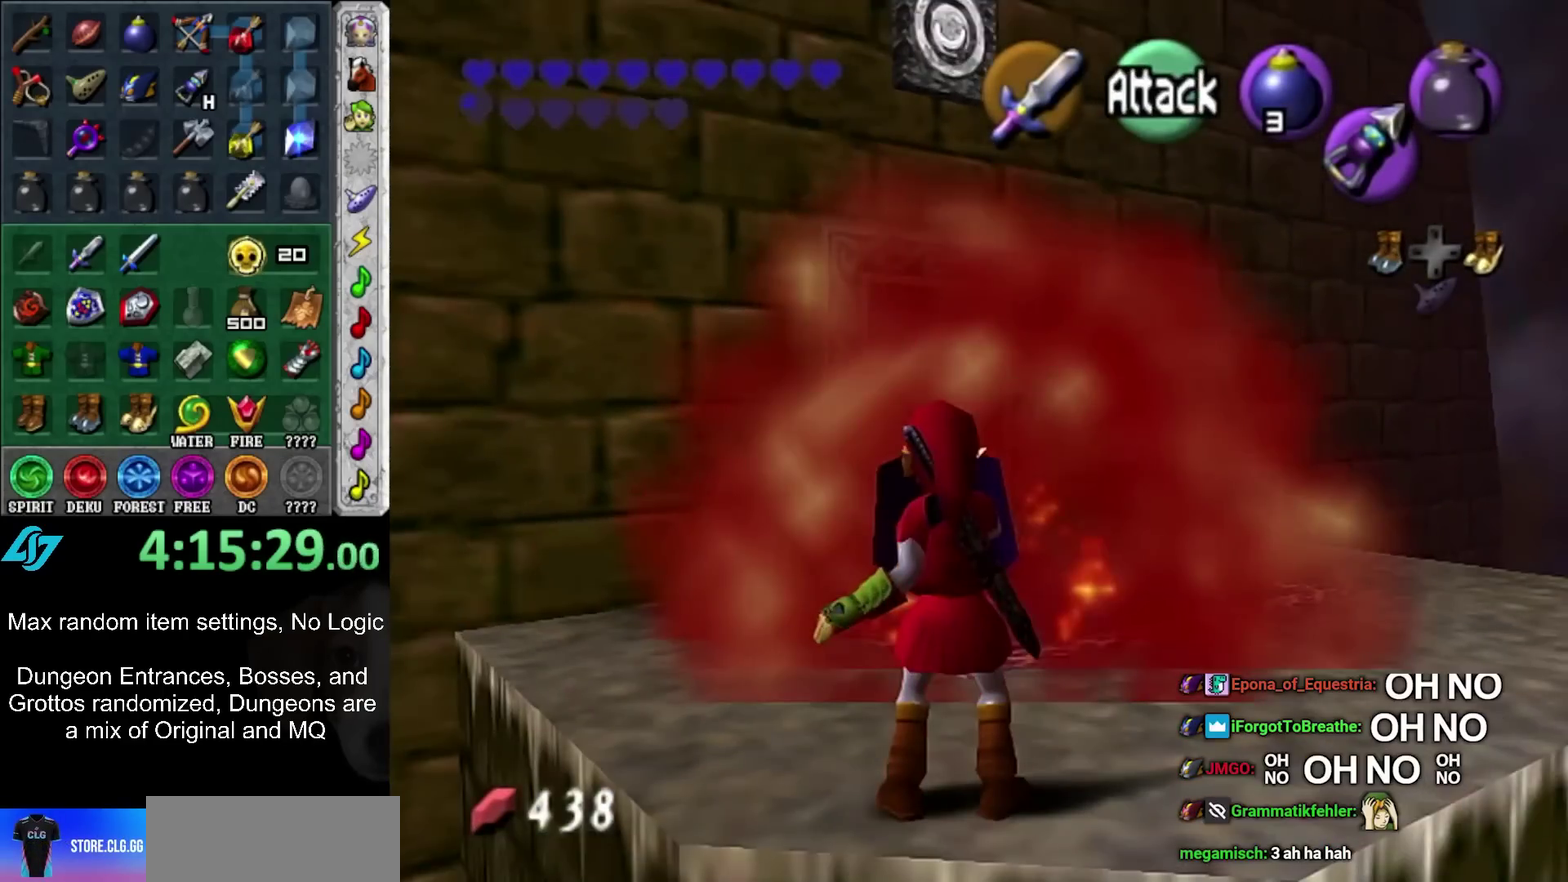
{"buttons": ["L1"], "left_stick": "center", "right_stick": "center", "events": []}
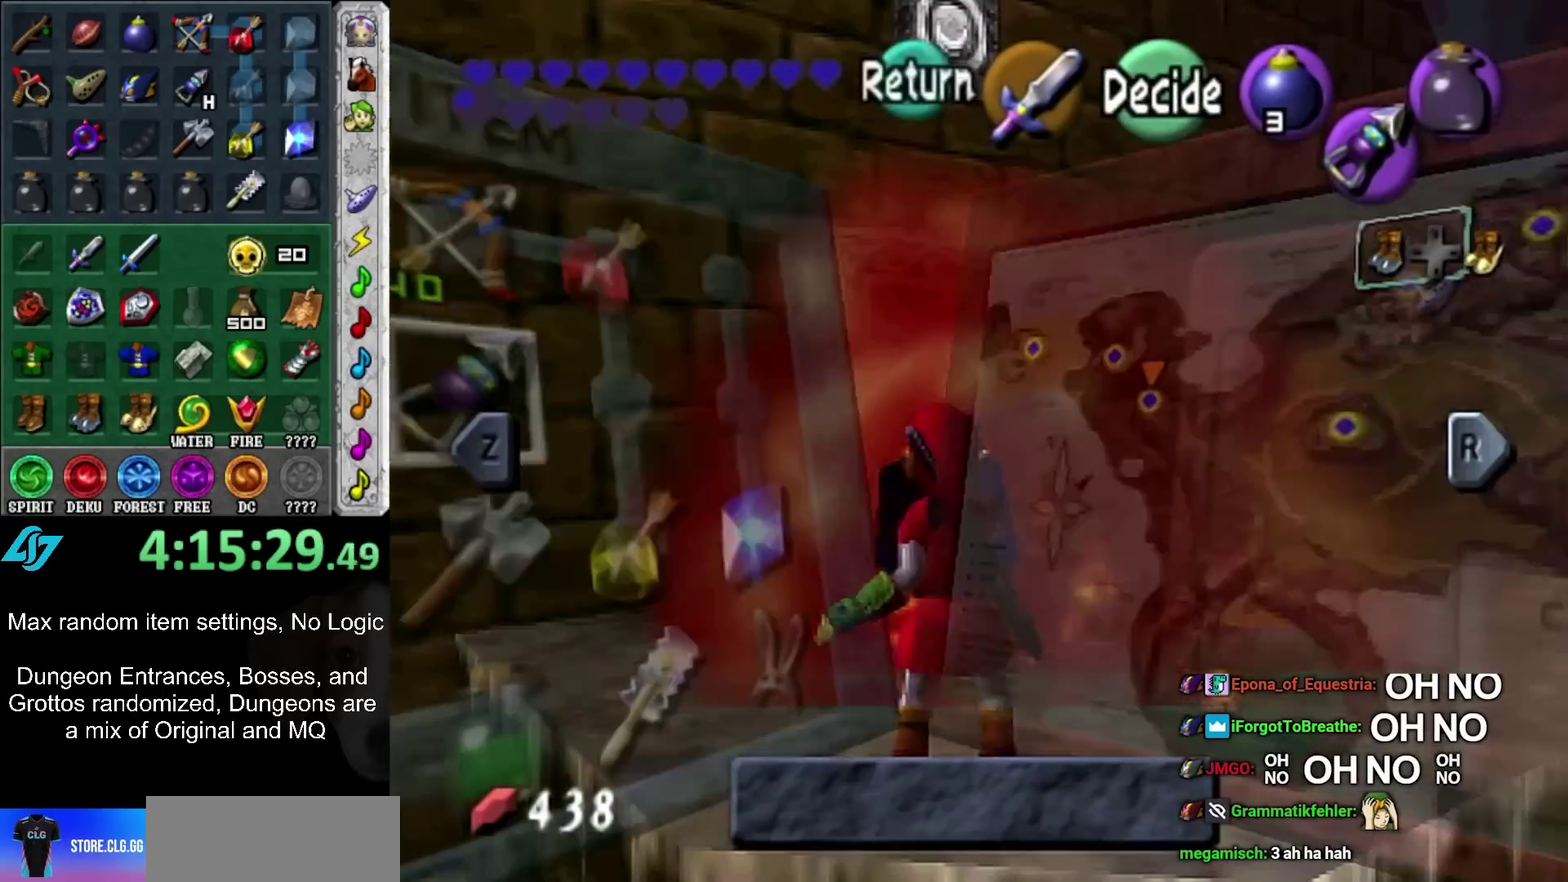
{"buttons": ["L1"], "left_stick": "center", "right_stick": "center", "events": []}
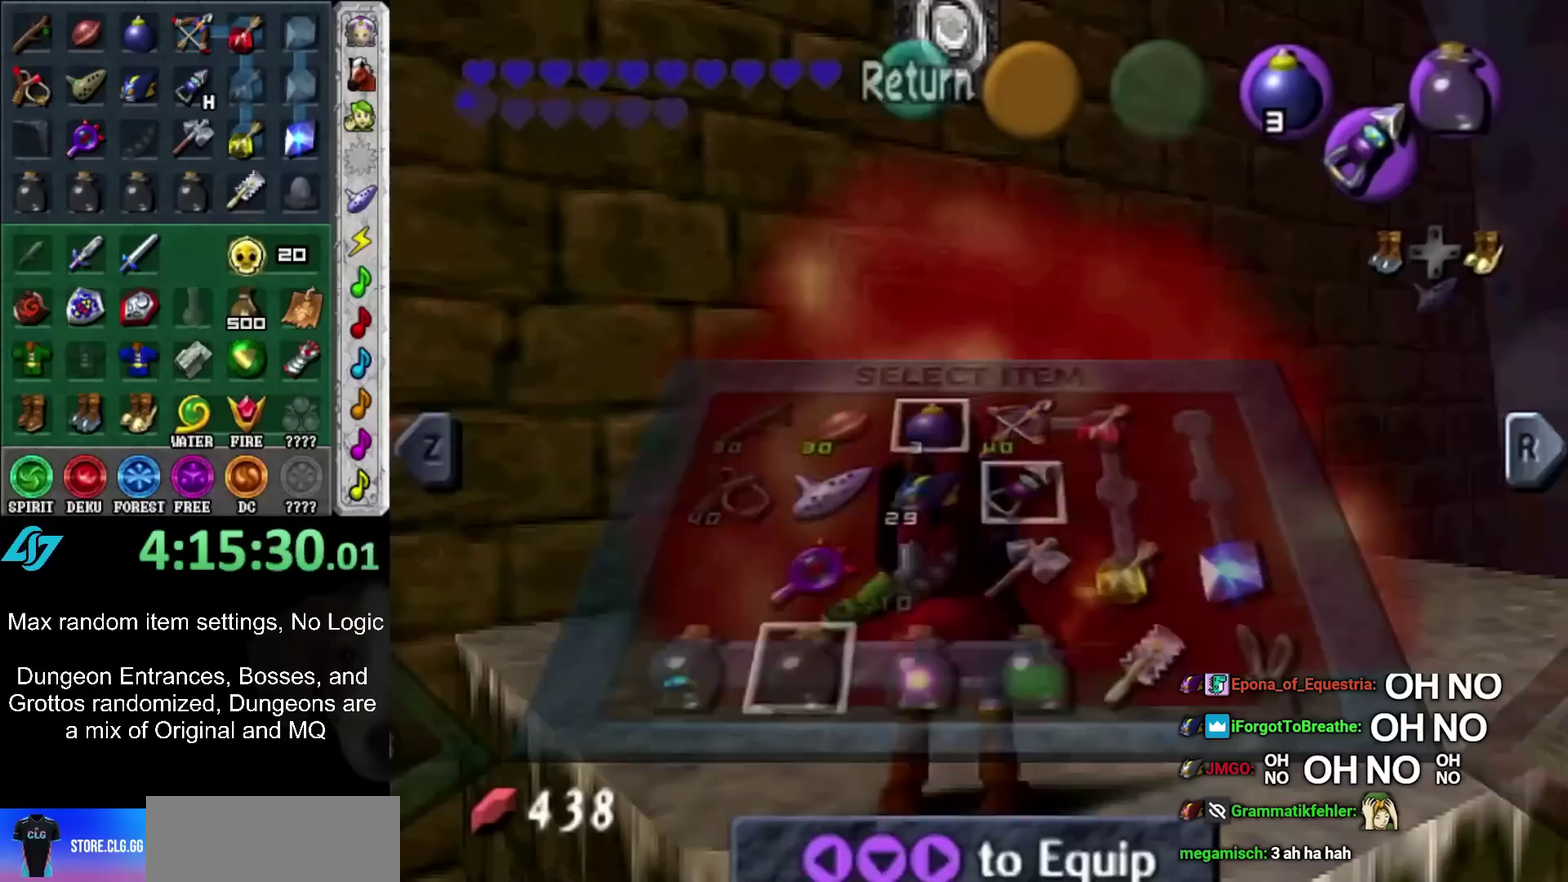
{"buttons": ["L1"], "left_stick": "center", "right_stick": "center", "events": [[100, "DPAD_RIGHT", "down"], [283, "DPAD_RIGHT", "up"]]}
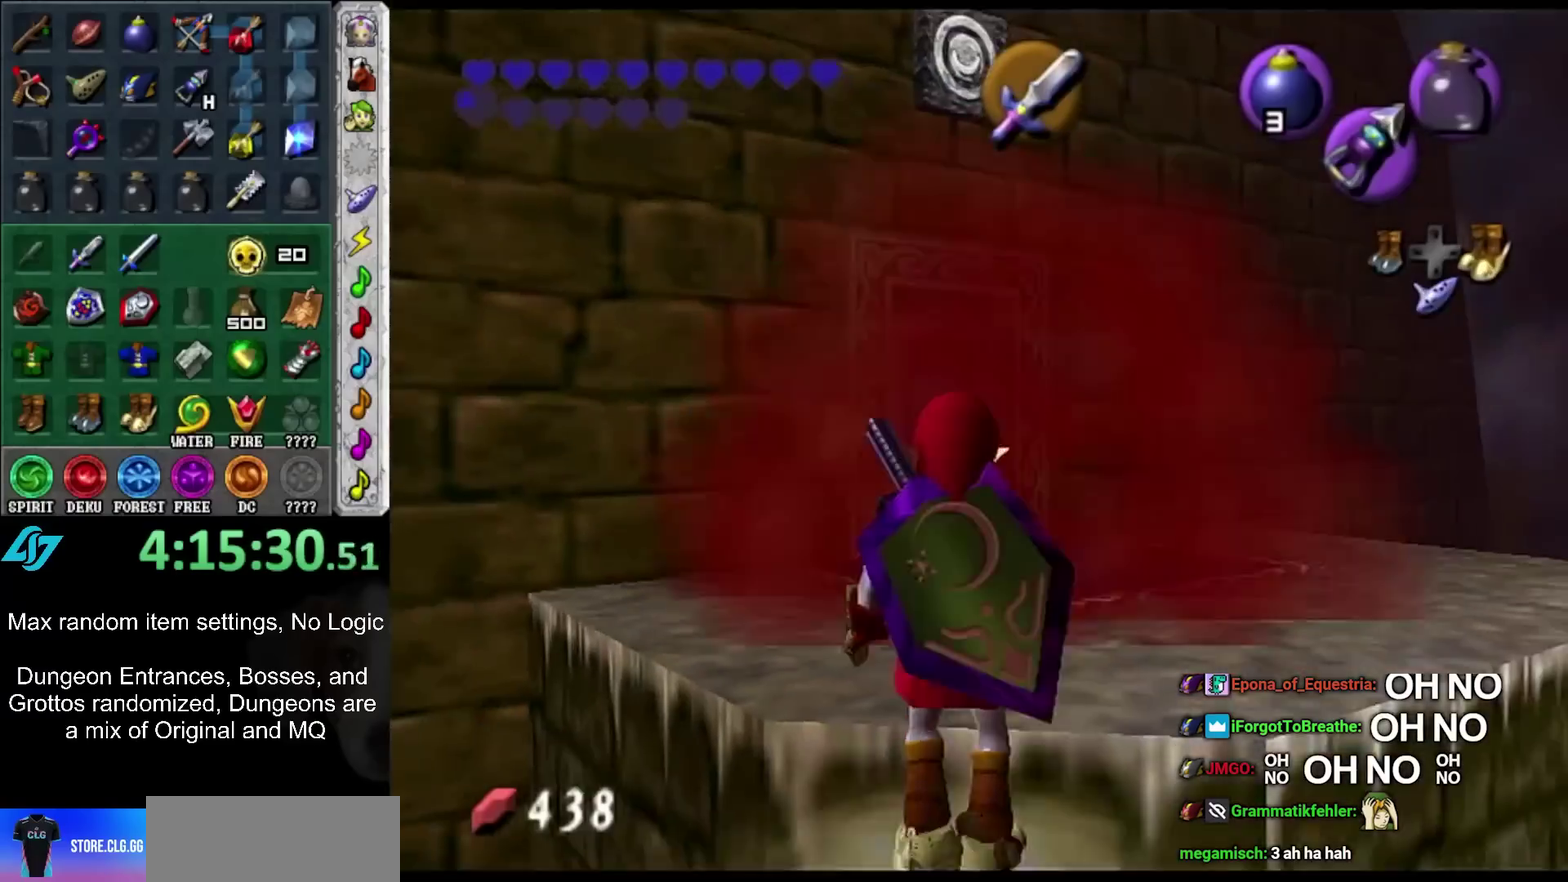
{"buttons": [], "left_stick": "center", "right_stick": "center", "events": [[500, "L1", "up"]]}
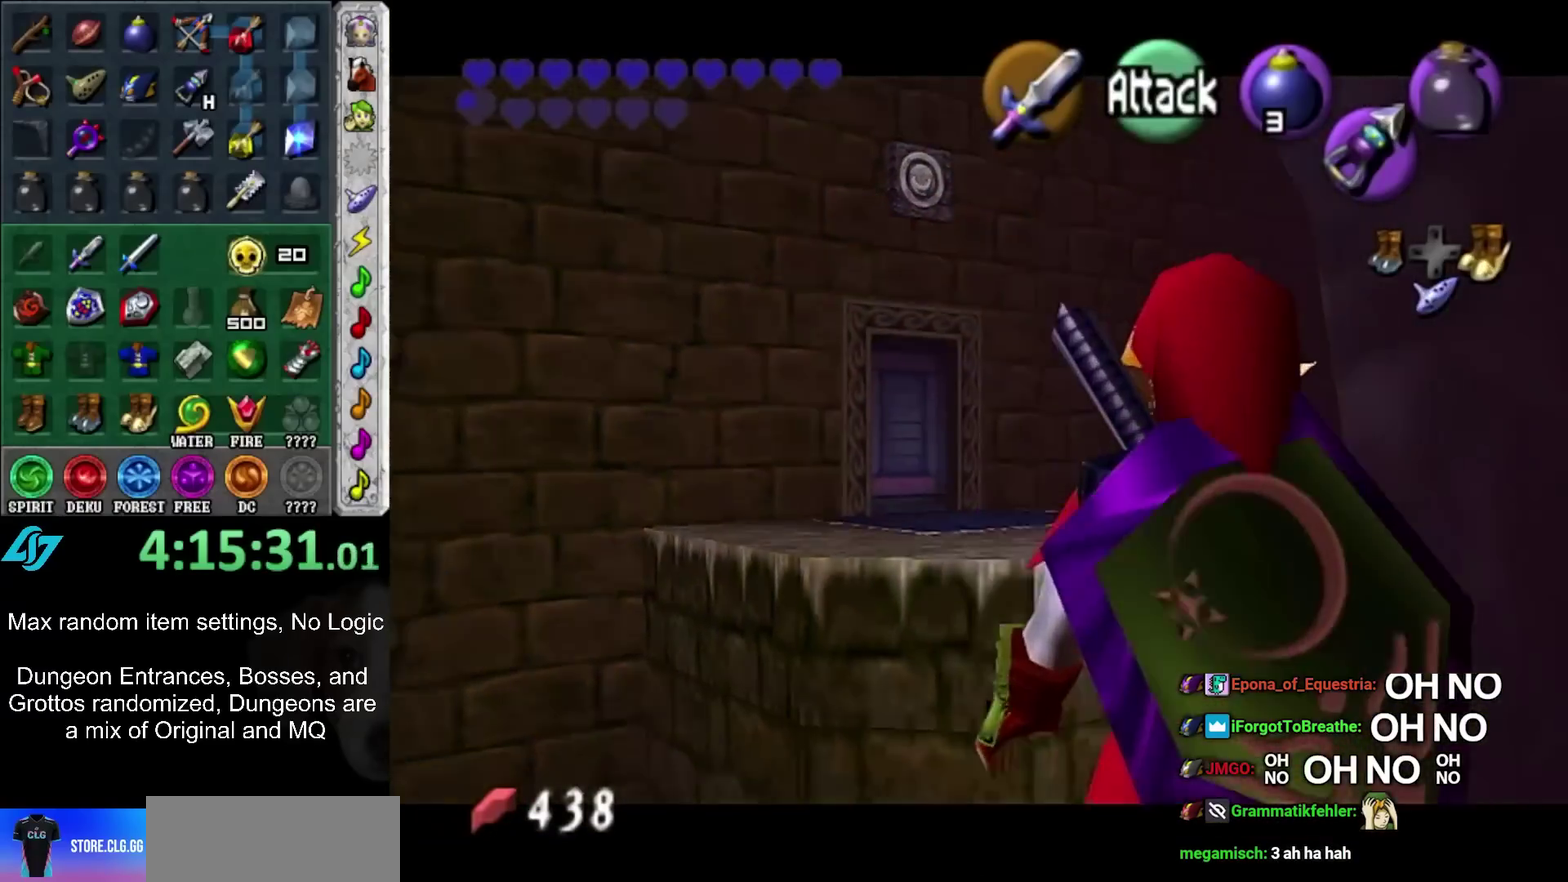
{"buttons": [], "left_stick": "center", "right_stick": "center", "events": []}
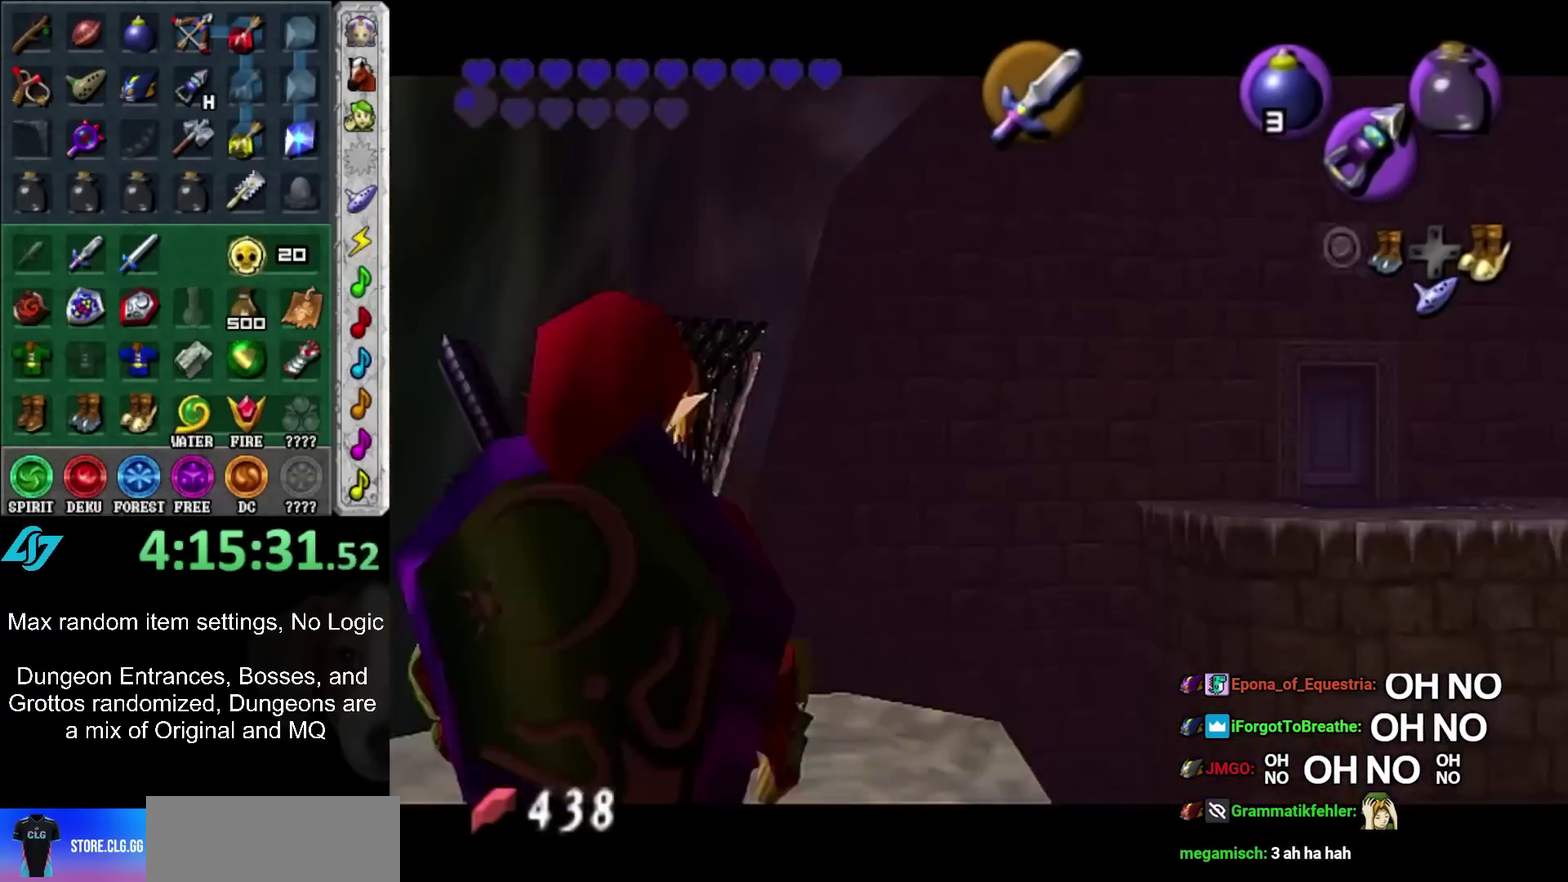
{"buttons": ["L1"], "left_stick": "center", "right_stick": "center", "events": [[33, "L1", "down"]]}
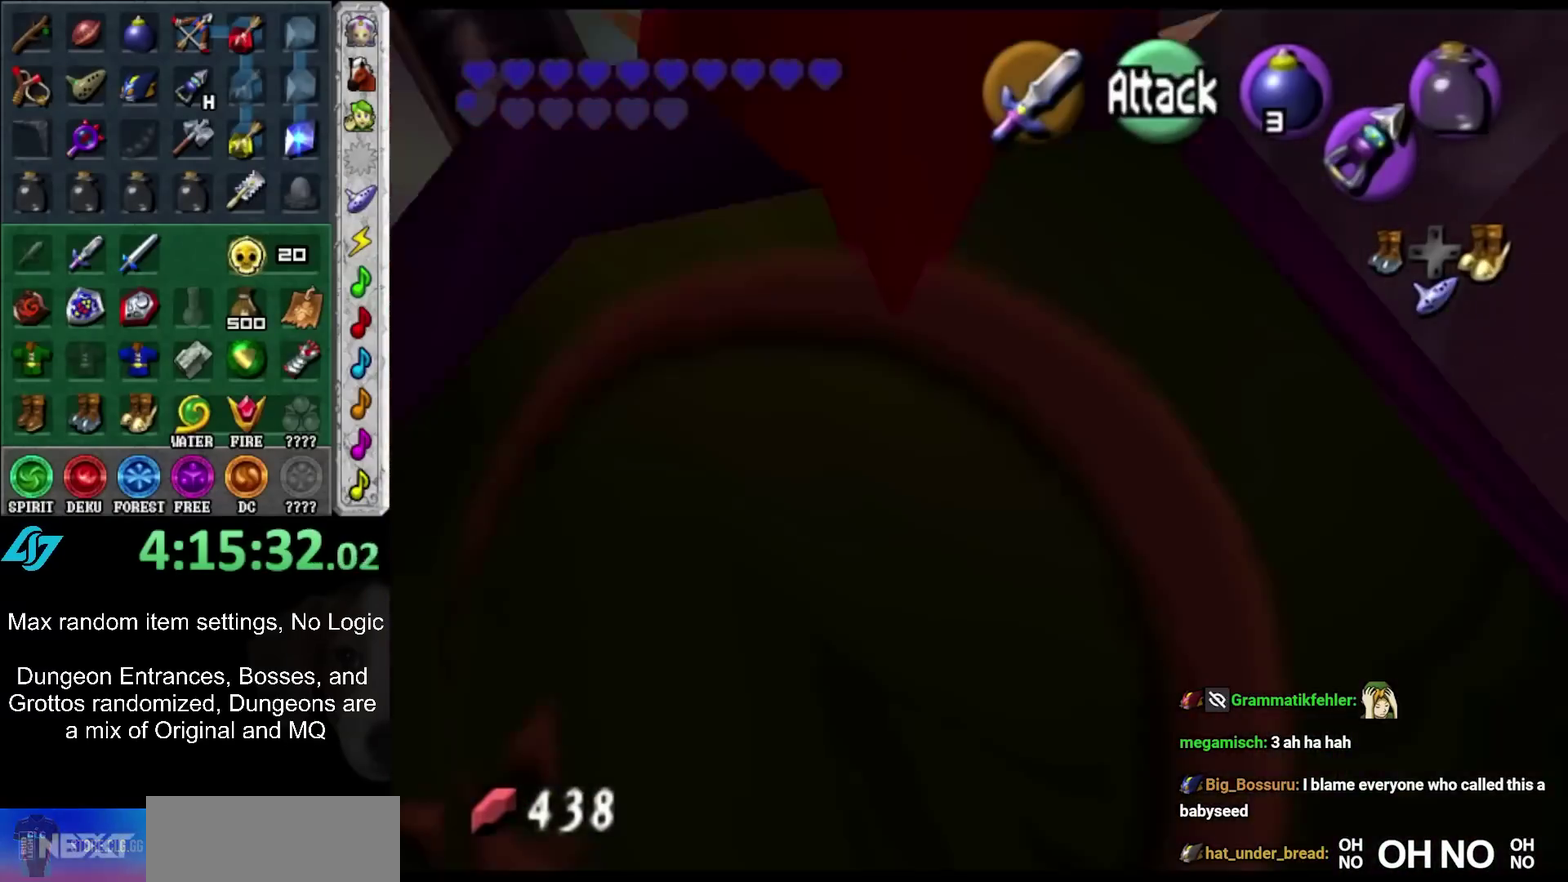
{"buttons": ["L1"], "left_stick": "center", "right_stick": "center", "events": [[350, "B", "down"], [417, "B", "up"]]}
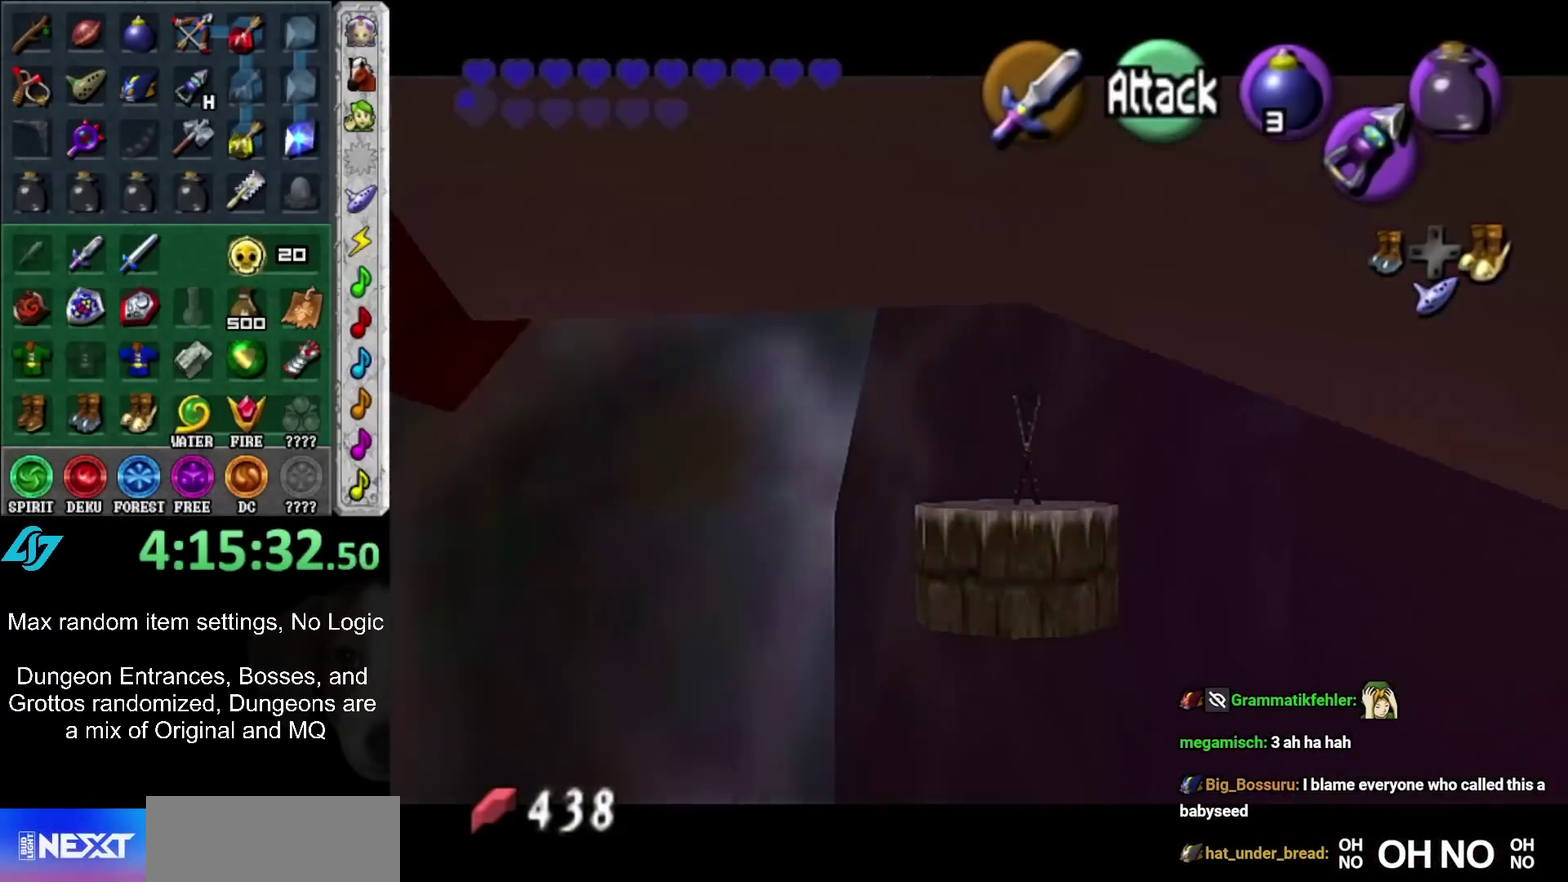
{"buttons": [], "left_stick": "down", "right_stick": "center", "events": [[17, "B", "down"], [100, "L1", "up"], [183, "B", "up"], [250, "B", "down"], [350, "B", "up"], [350, "left_stick", "down"]]}
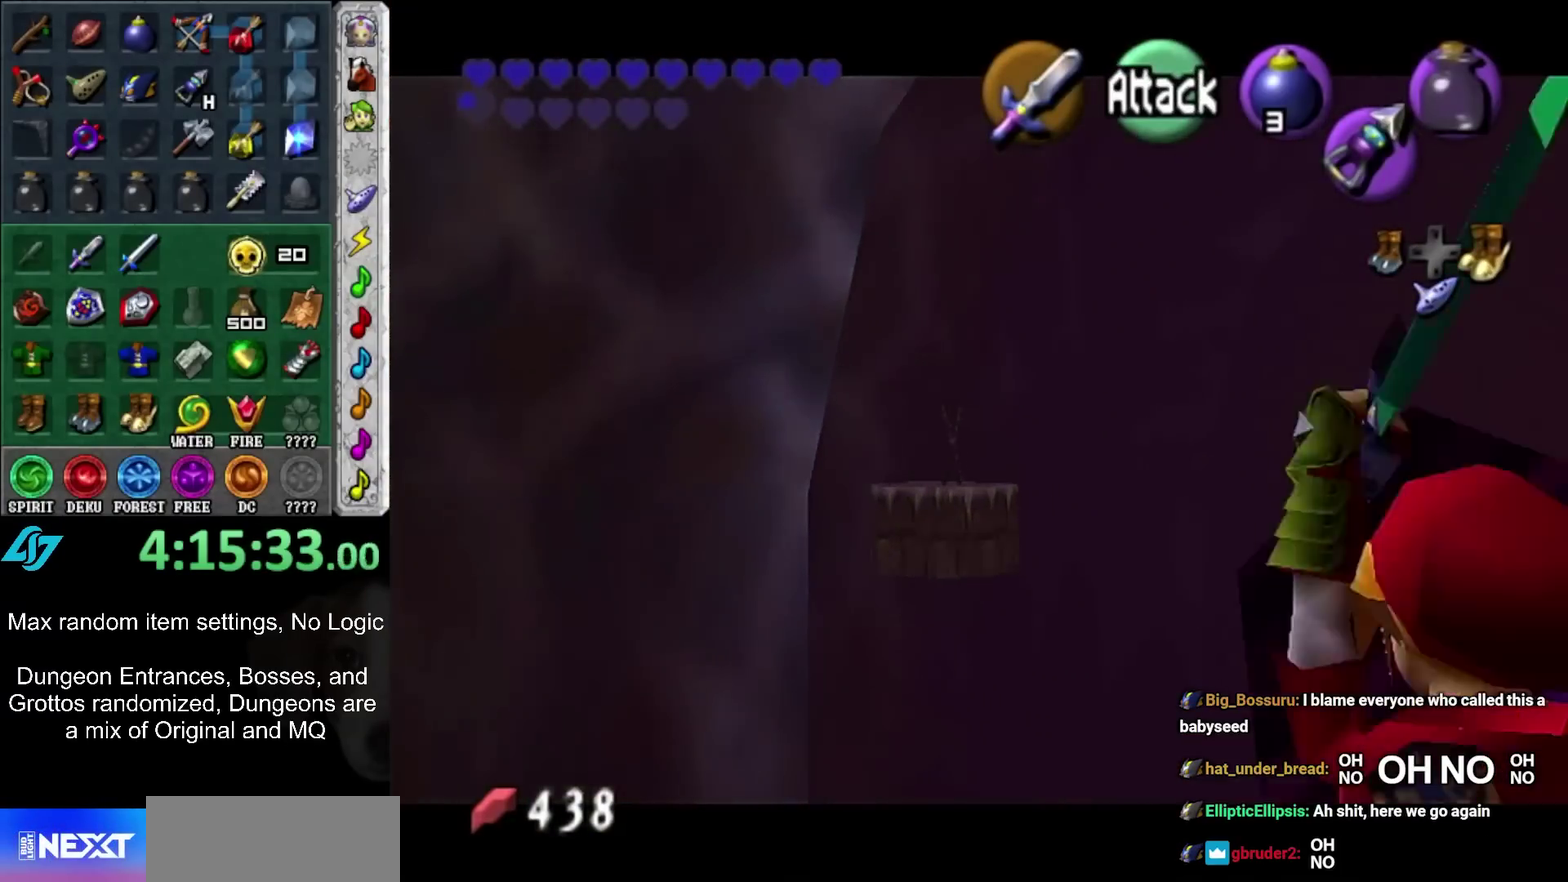
{"buttons": [], "left_stick": "down", "right_stick": "center", "events": [[383, "DPAD_RIGHT", "down"], [500, "DPAD_RIGHT", "up"]]}
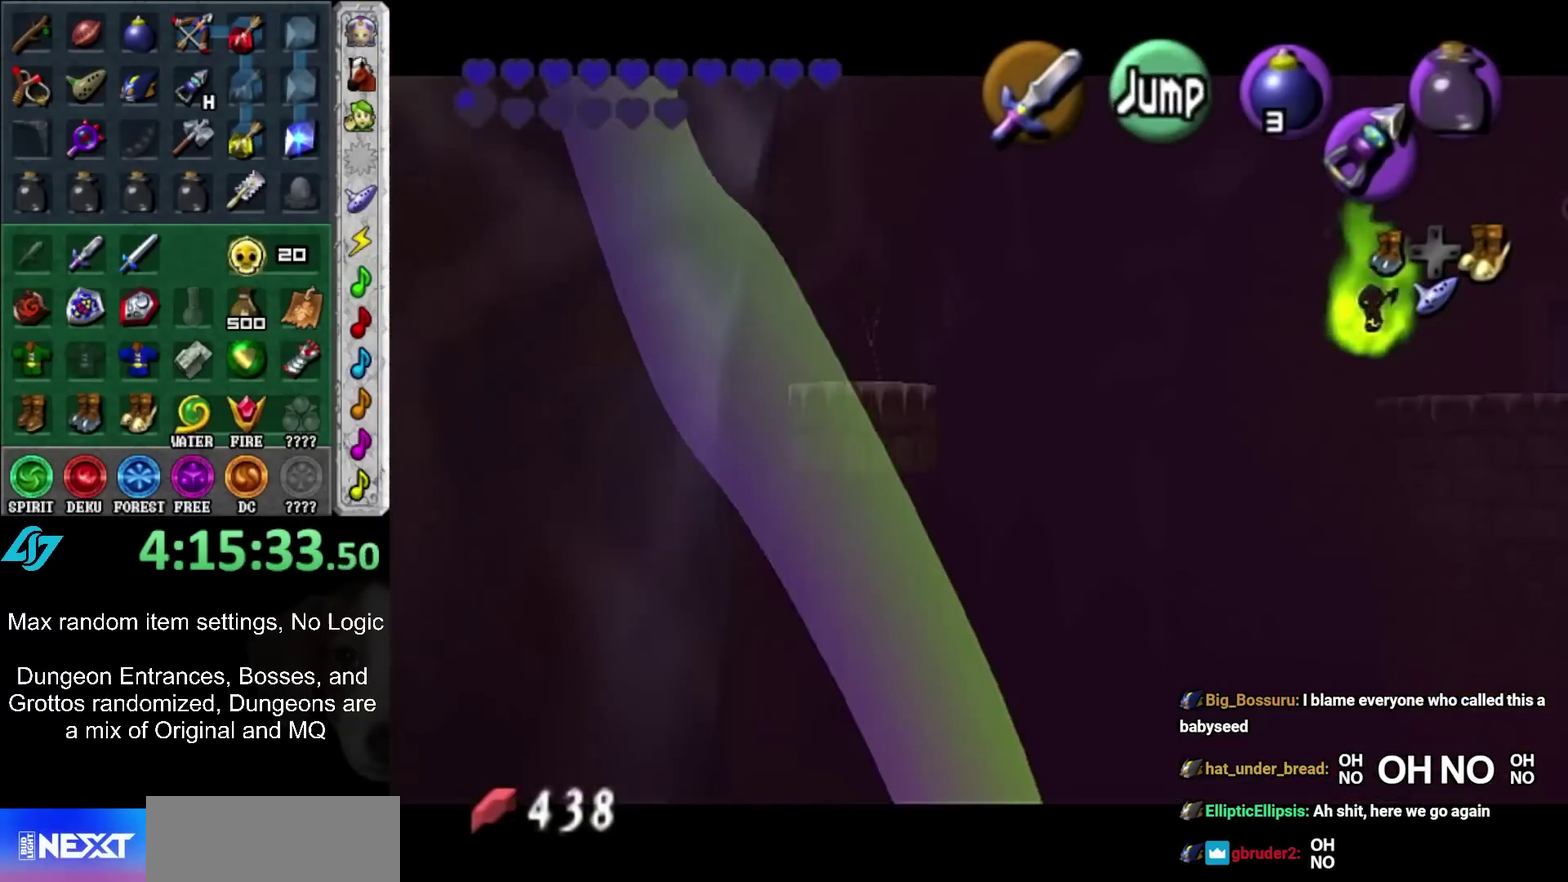
{"buttons": [], "left_stick": "center", "right_stick": "center", "events": [[67, "left_stick", "center"]]}
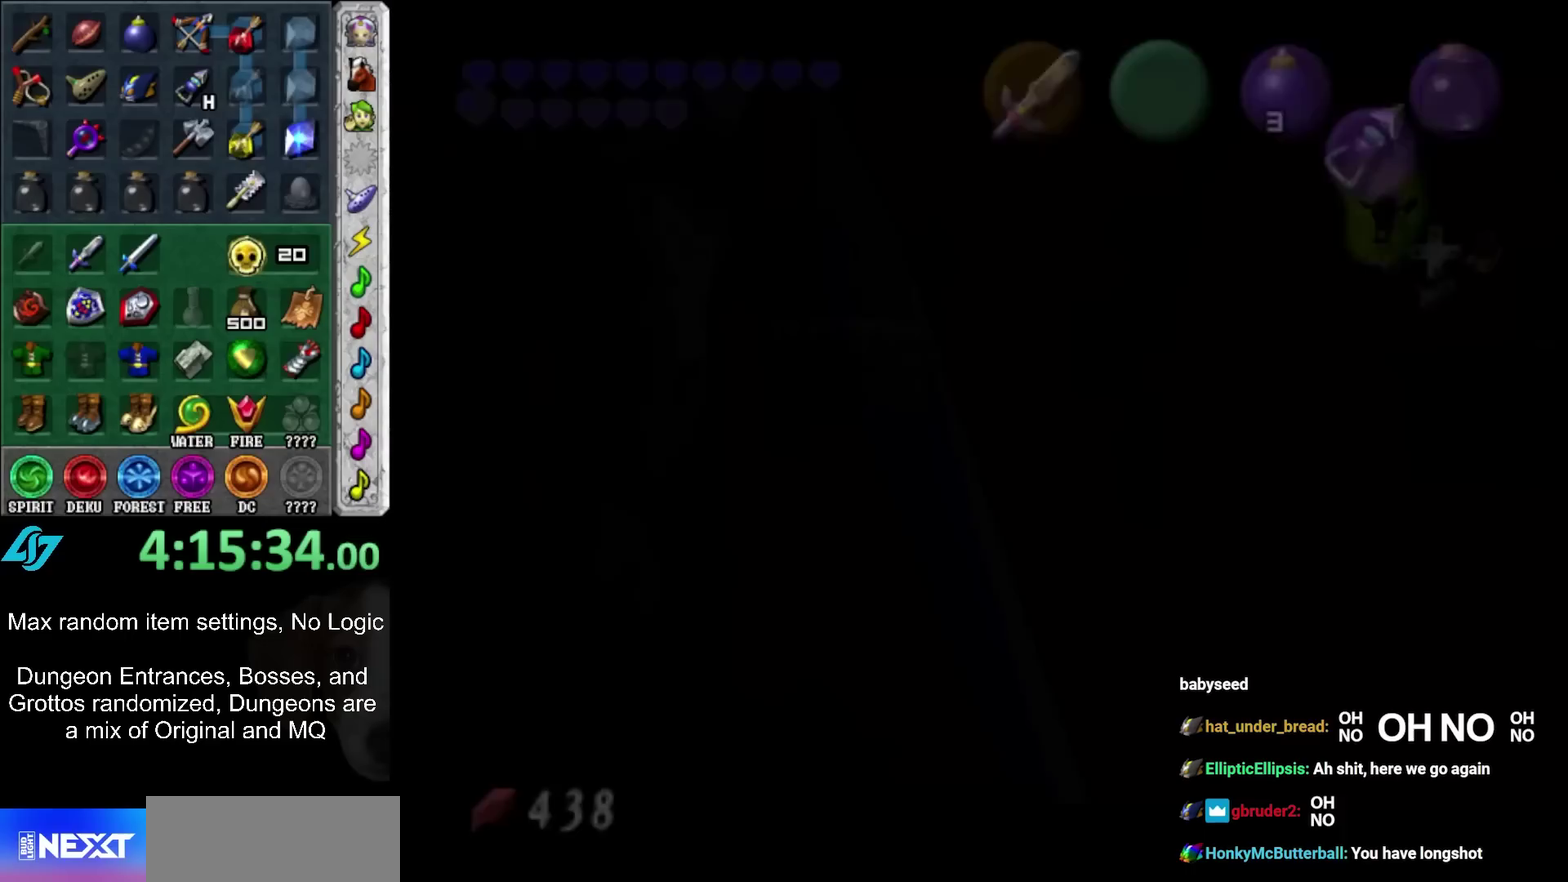
{"buttons": [], "left_stick": "center", "right_stick": "center", "events": []}
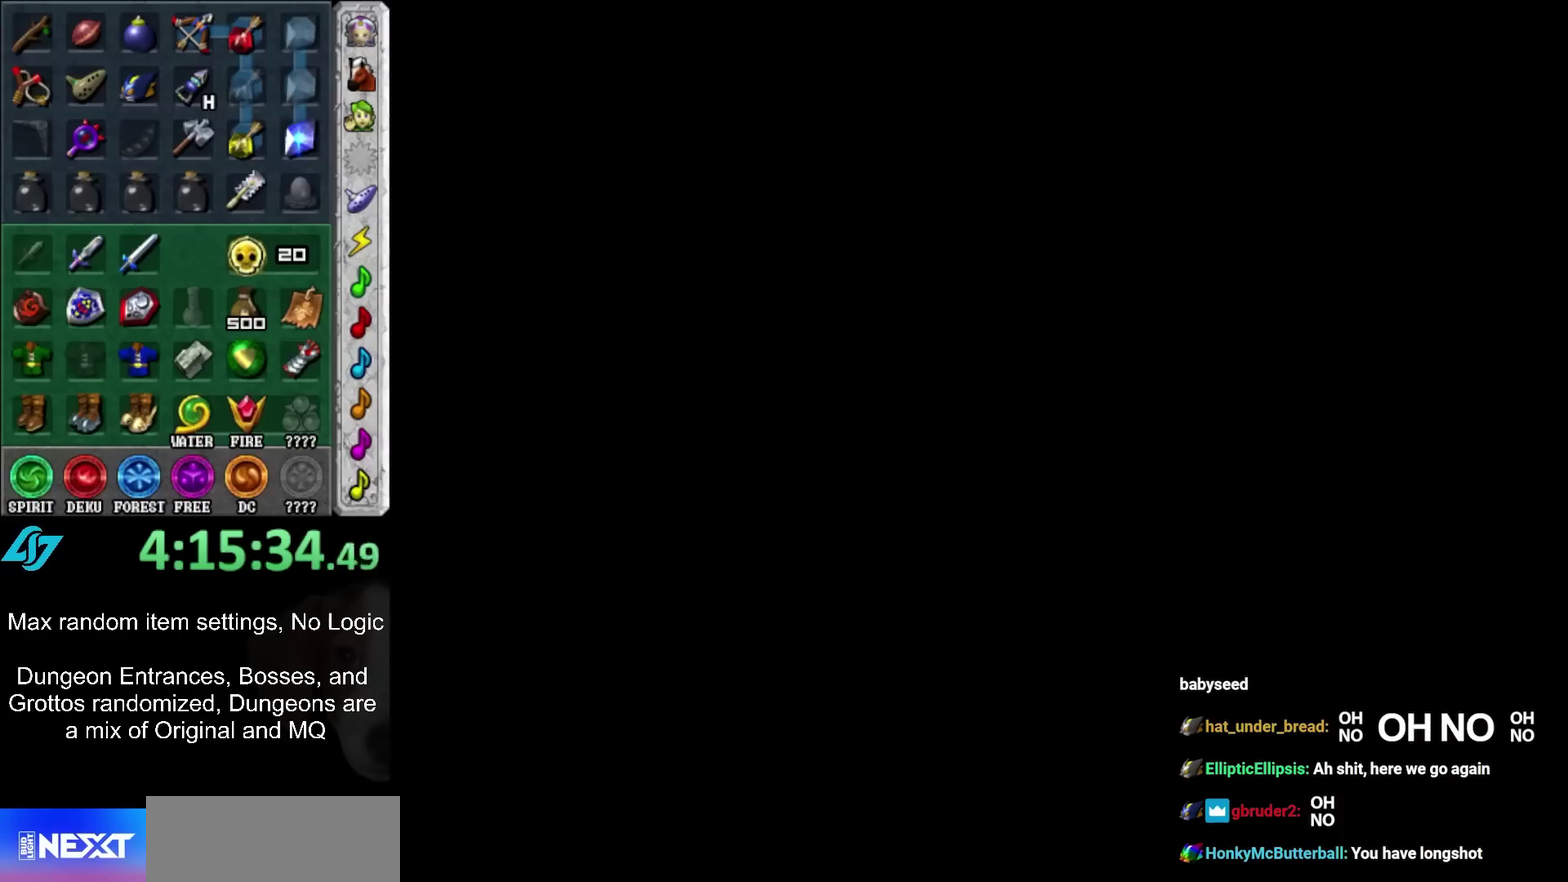
{"buttons": [], "left_stick": "center", "right_stick": "center", "events": []}